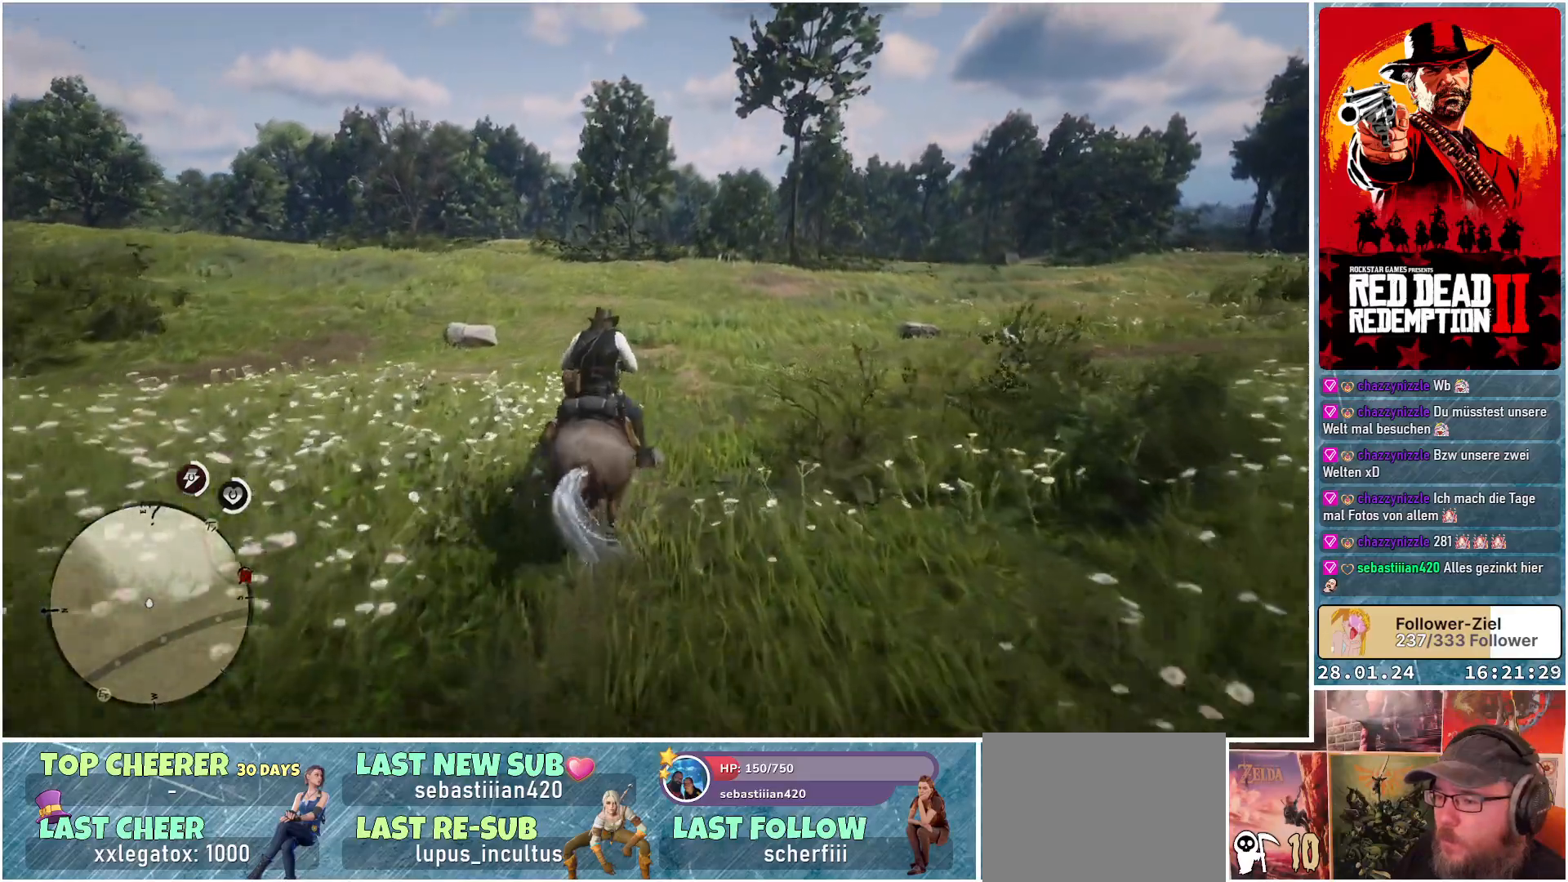
Gameplay with a controller (Xbox layout); each line is a JSON object with the inputs held at the frame after it. "events" lists button and stick changes between this image and that frame as [ms after this image, input, new state], when the widget could be followed in between.
{"buttons": [], "left_stick": "center", "right_stick": "center", "events": [[50, "A", "down"], [117, "A", "up"], [167, "A", "down"], [284, "A", "up"]]}
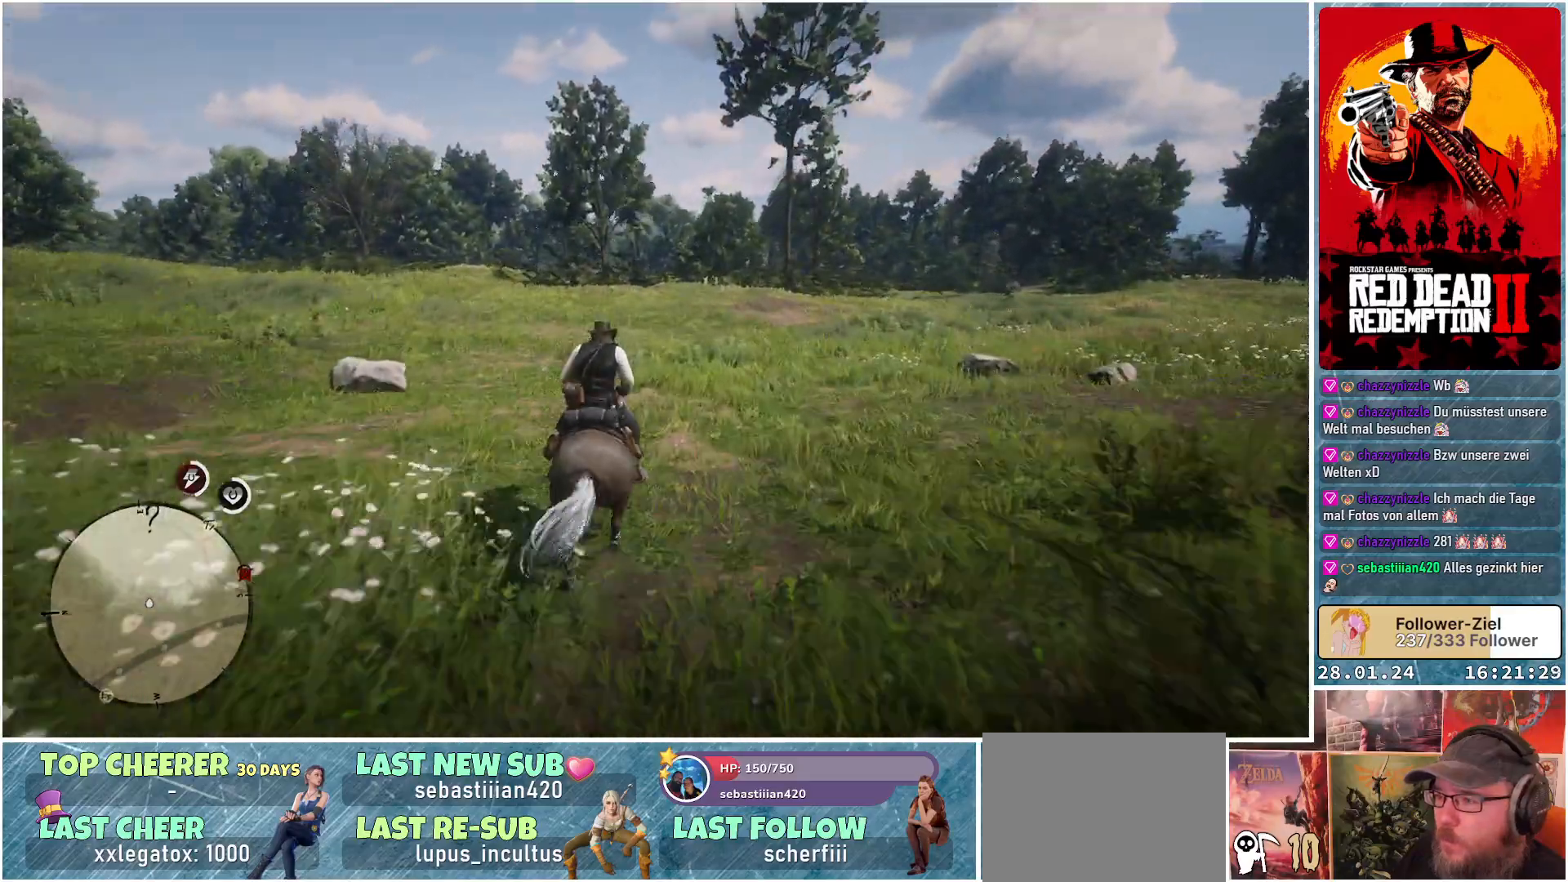
{"buttons": [], "left_stick": "up-left", "right_stick": "center", "events": [[16, "A", "down"], [133, "A", "up"], [183, "A", "down"], [250, "left_stick", "up-left"], [333, "A", "up"], [383, "A", "down"], [483, "A", "up"]]}
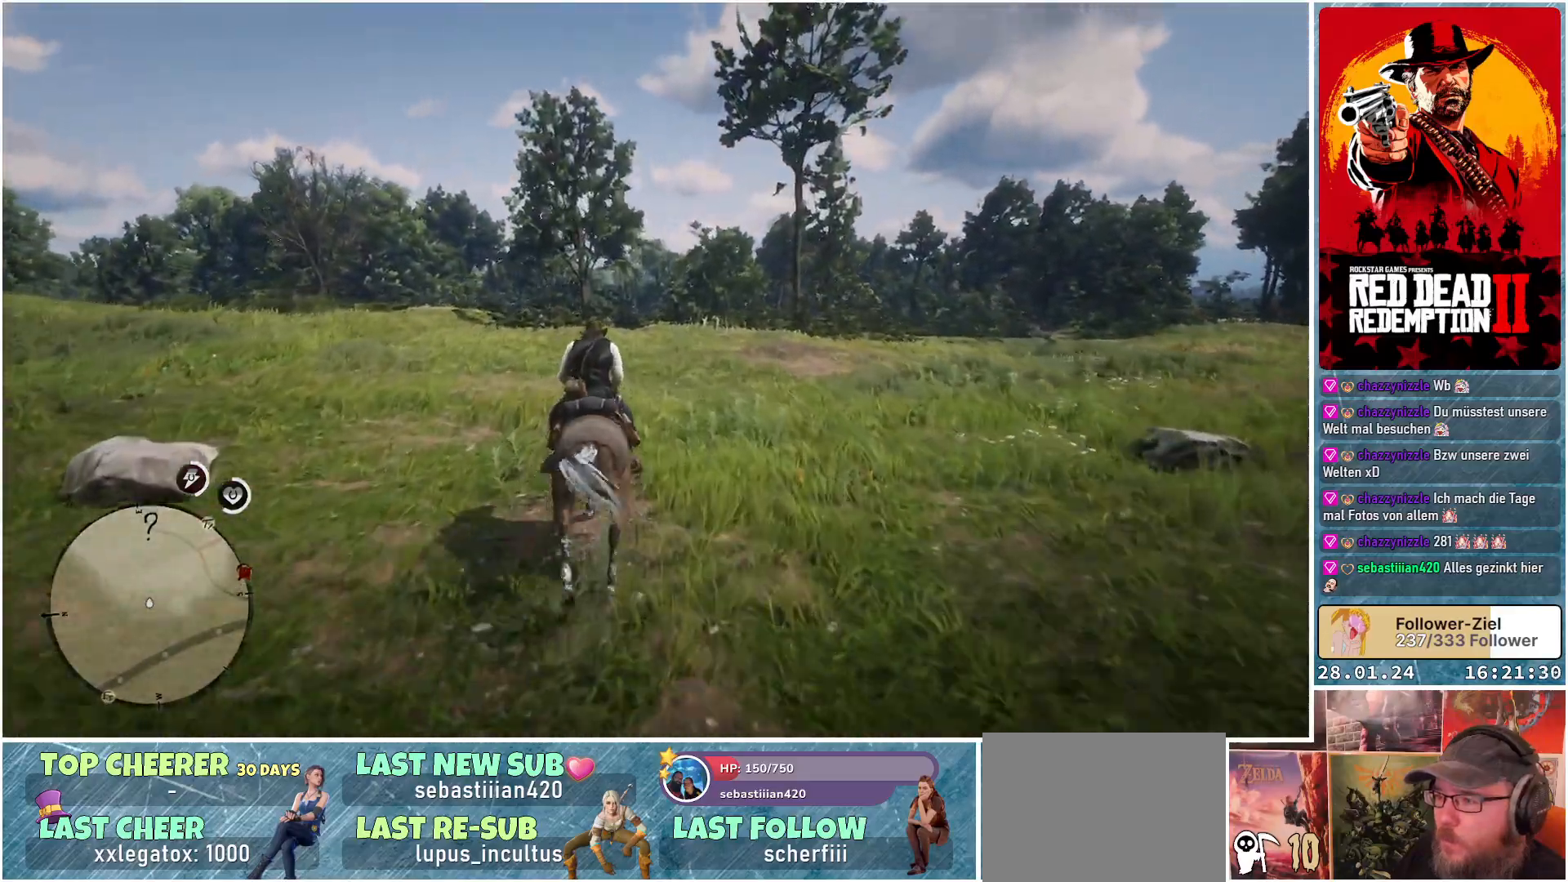
{"buttons": [], "left_stick": "up-left", "right_stick": "center", "events": [[67, "A", "down"], [167, "A", "up"], [250, "A", "down"], [367, "A", "up"]]}
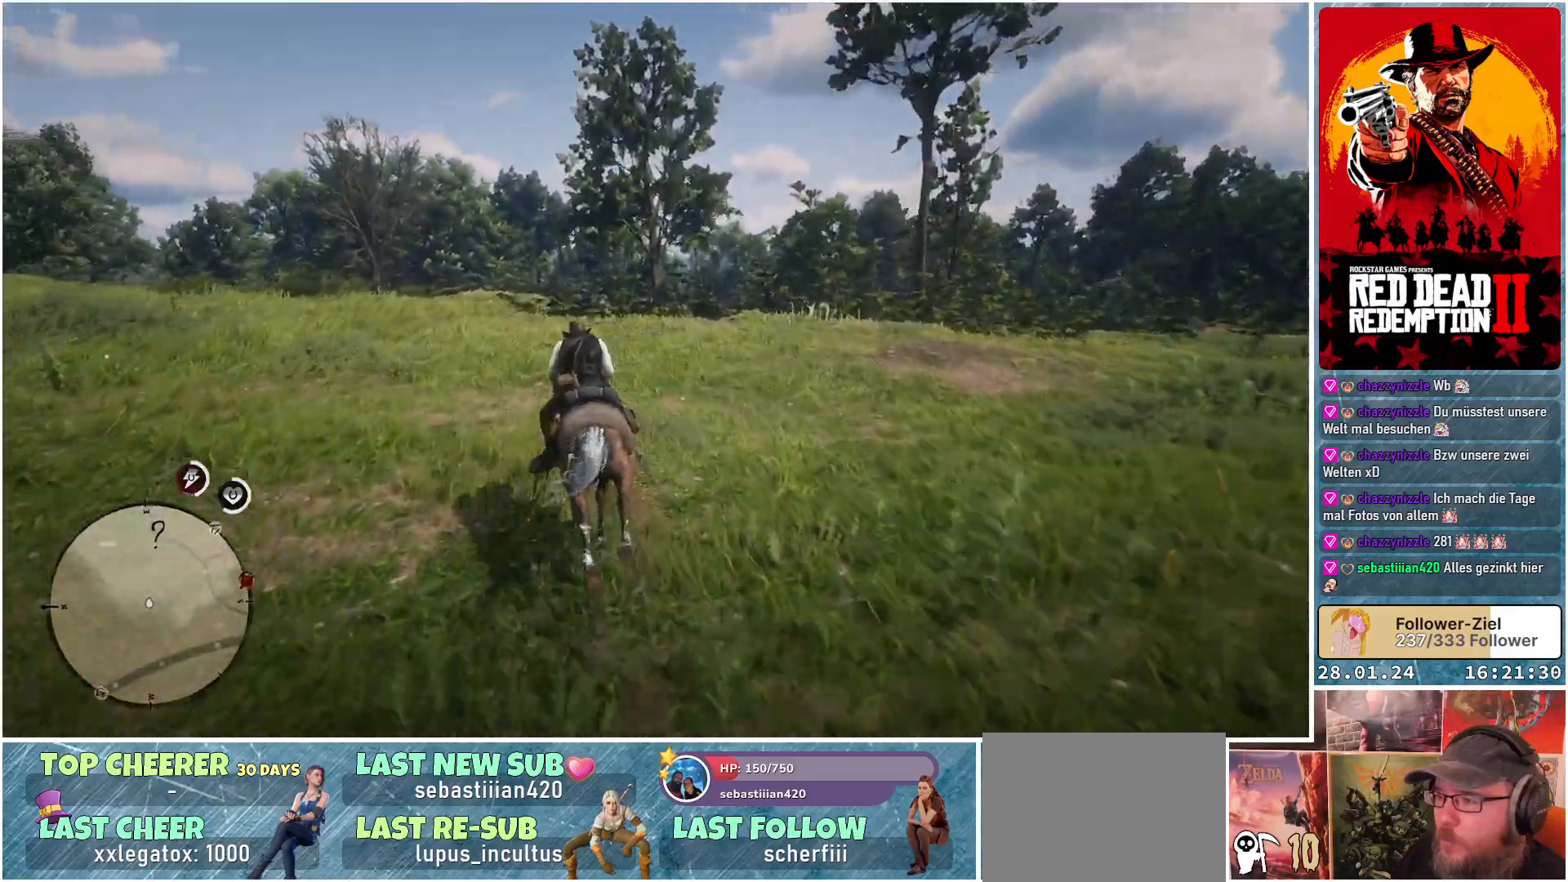
{"buttons": [], "left_stick": "up-left", "right_stick": "down-right", "events": [[383, "right_stick", "down-right"]]}
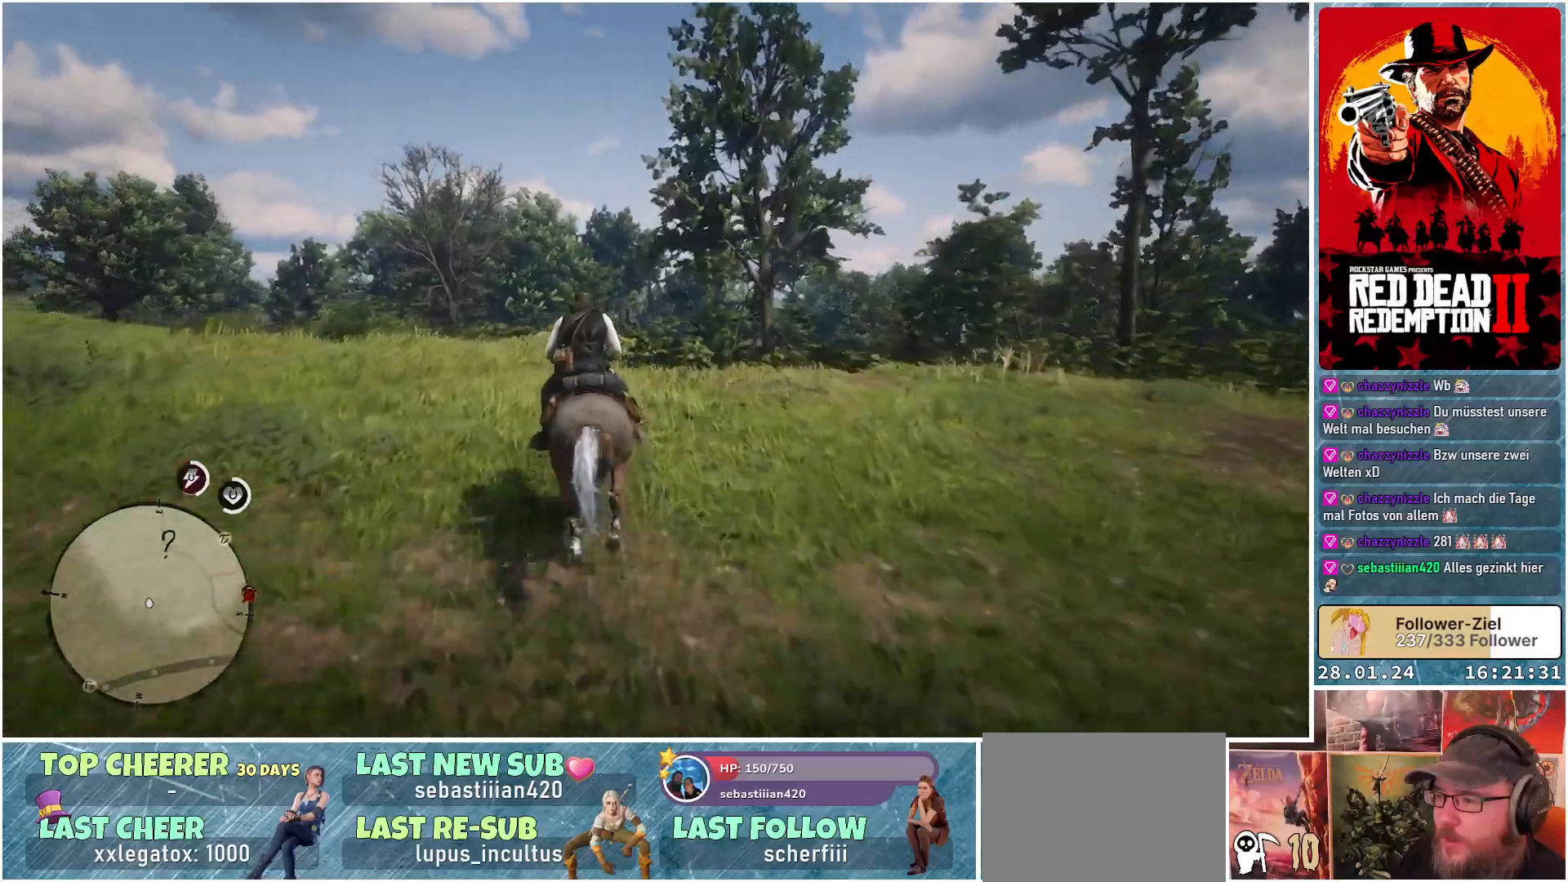
{"buttons": [], "left_stick": "up-left", "right_stick": "down-right", "events": []}
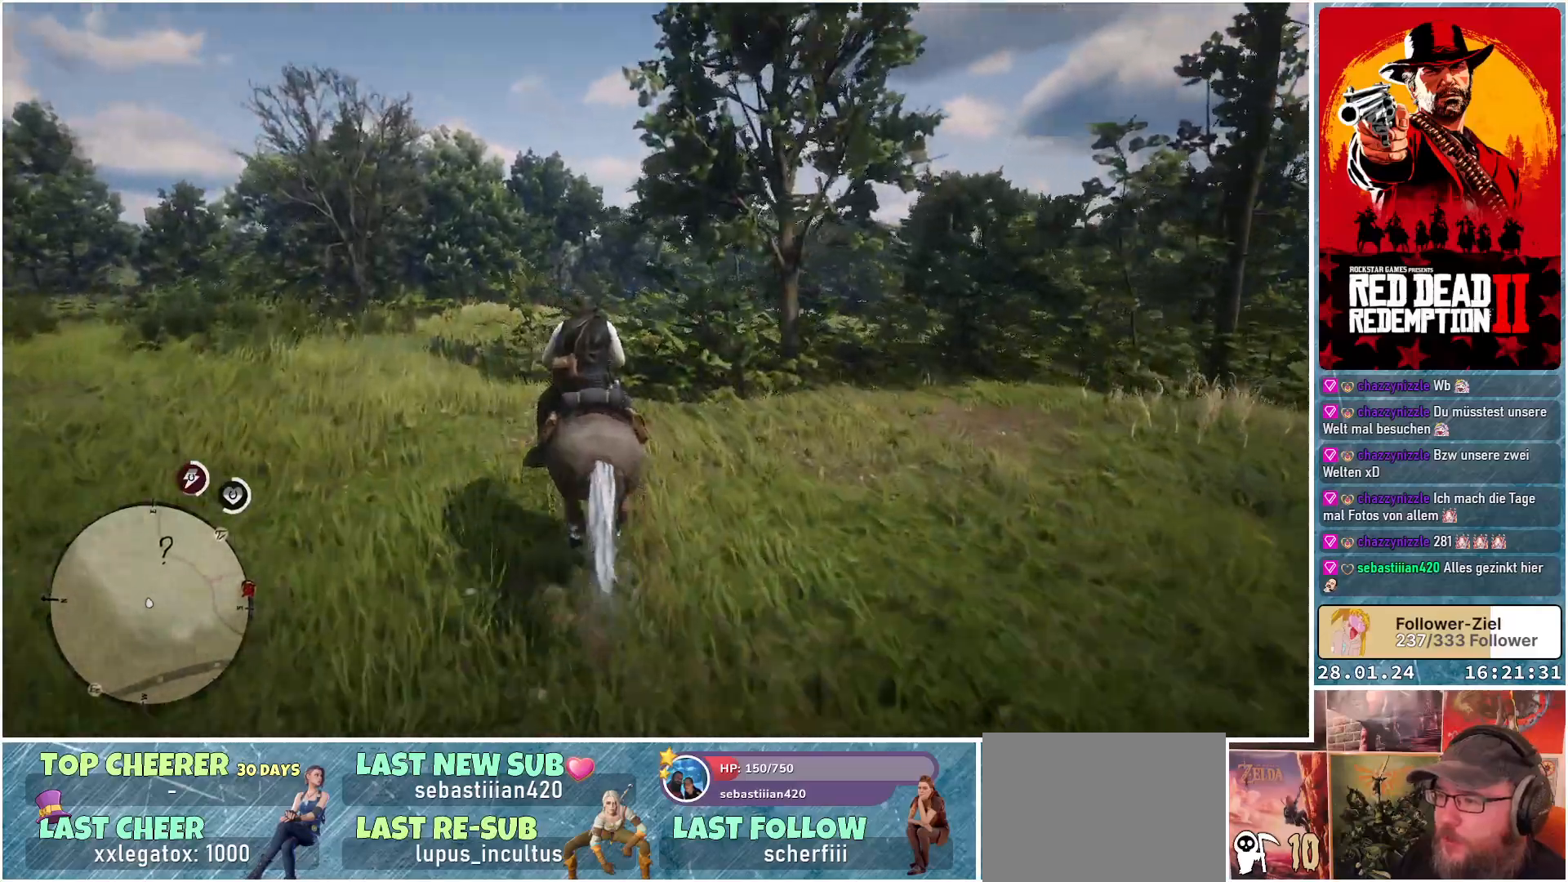
{"buttons": [], "left_stick": "up-left", "right_stick": "down-right", "events": []}
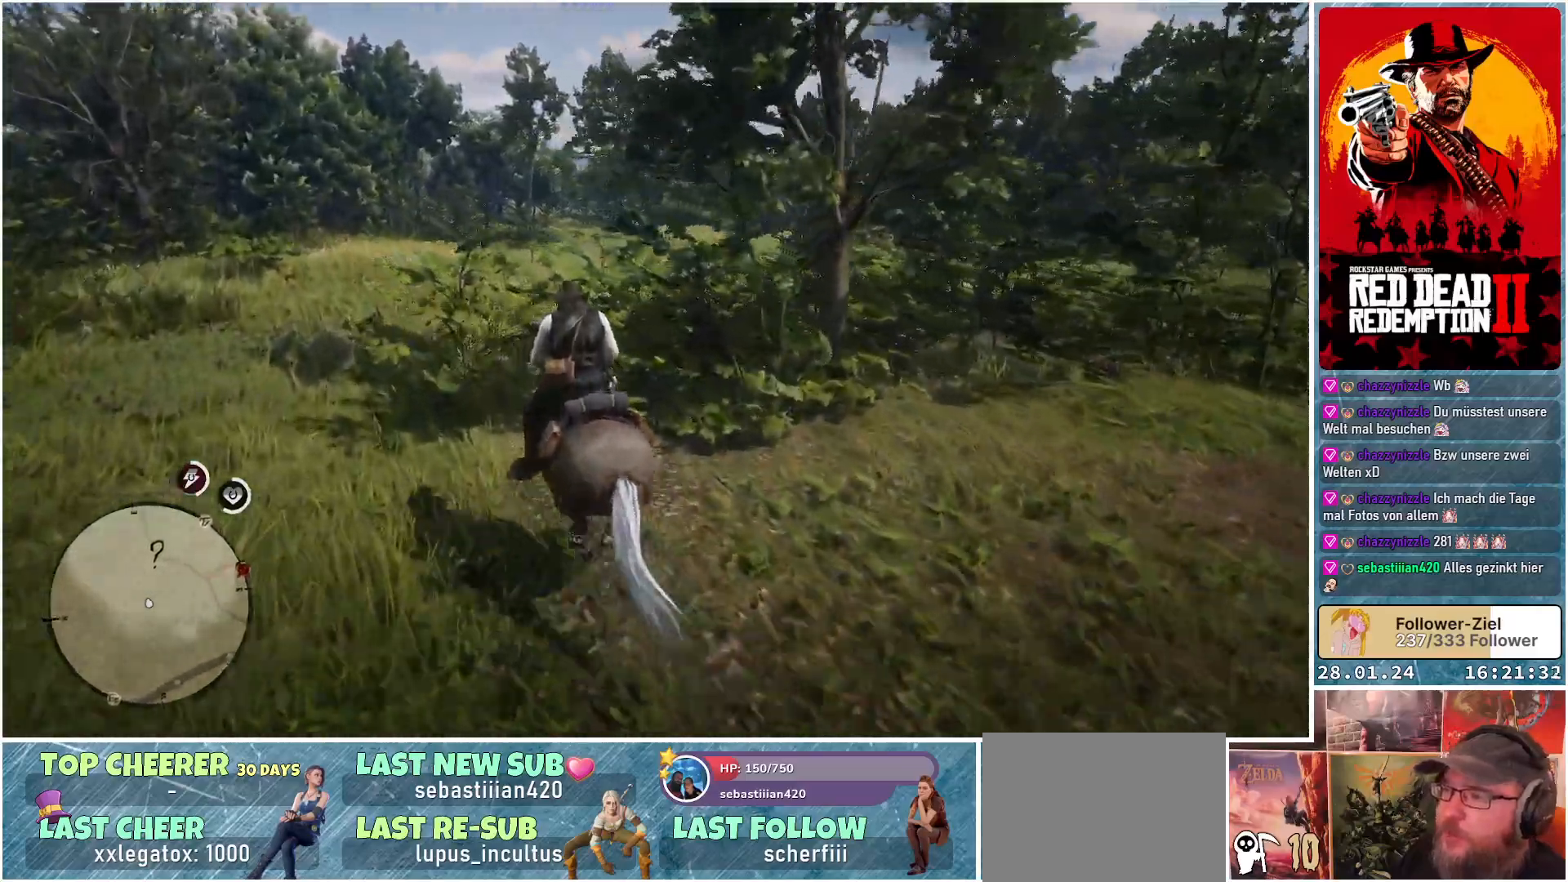
{"buttons": [], "left_stick": "up-left", "right_stick": "down-right", "events": []}
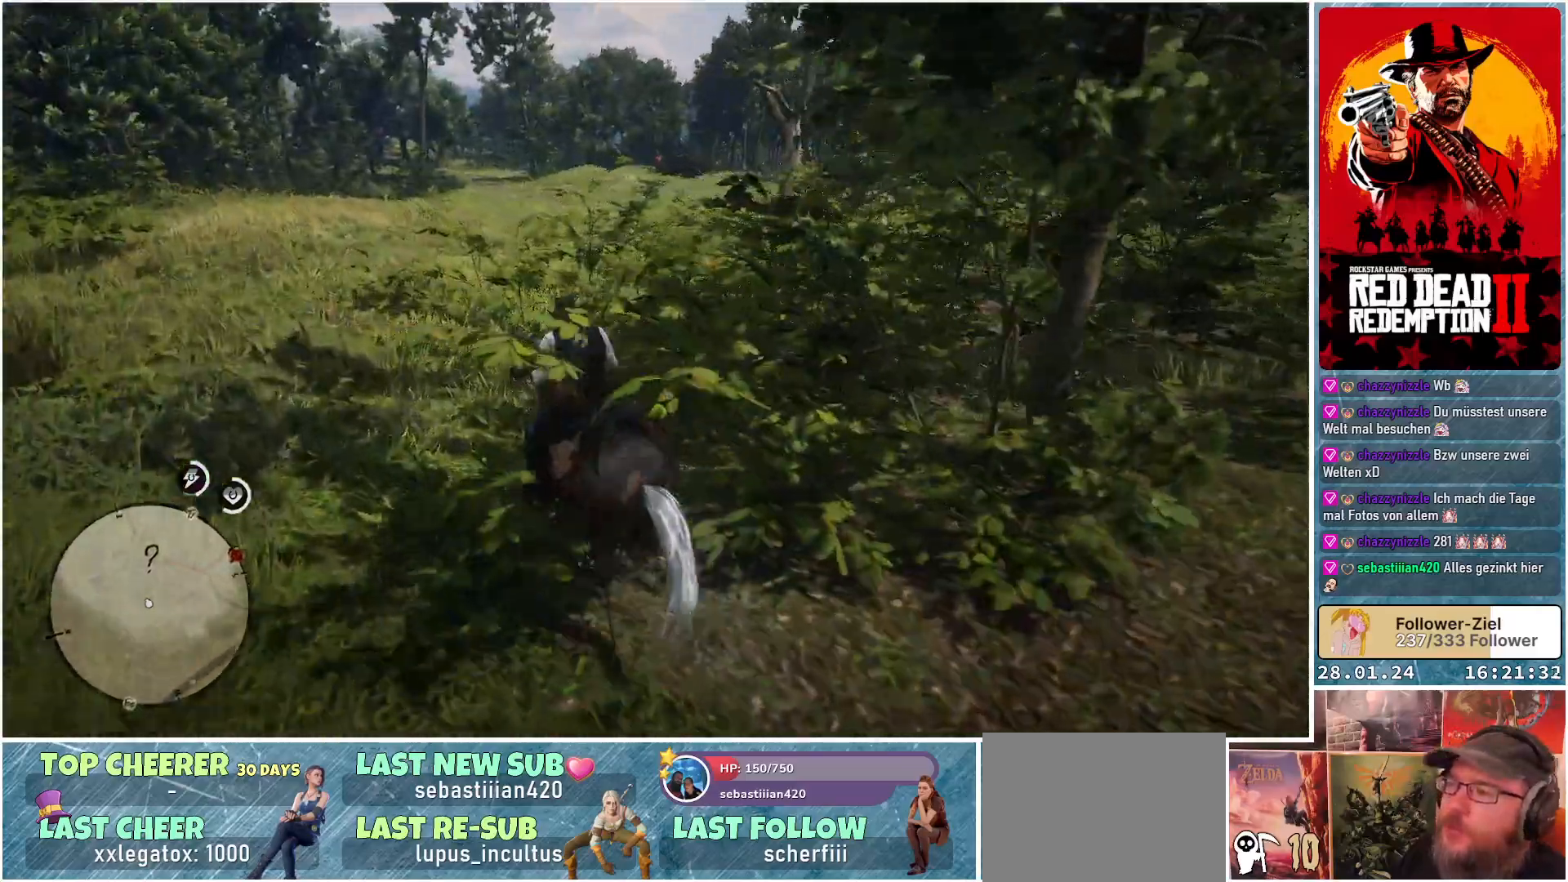
{"buttons": [], "left_stick": "up", "right_stick": "center", "events": [[317, "right_stick", "center"], [483, "left_stick", "up"]]}
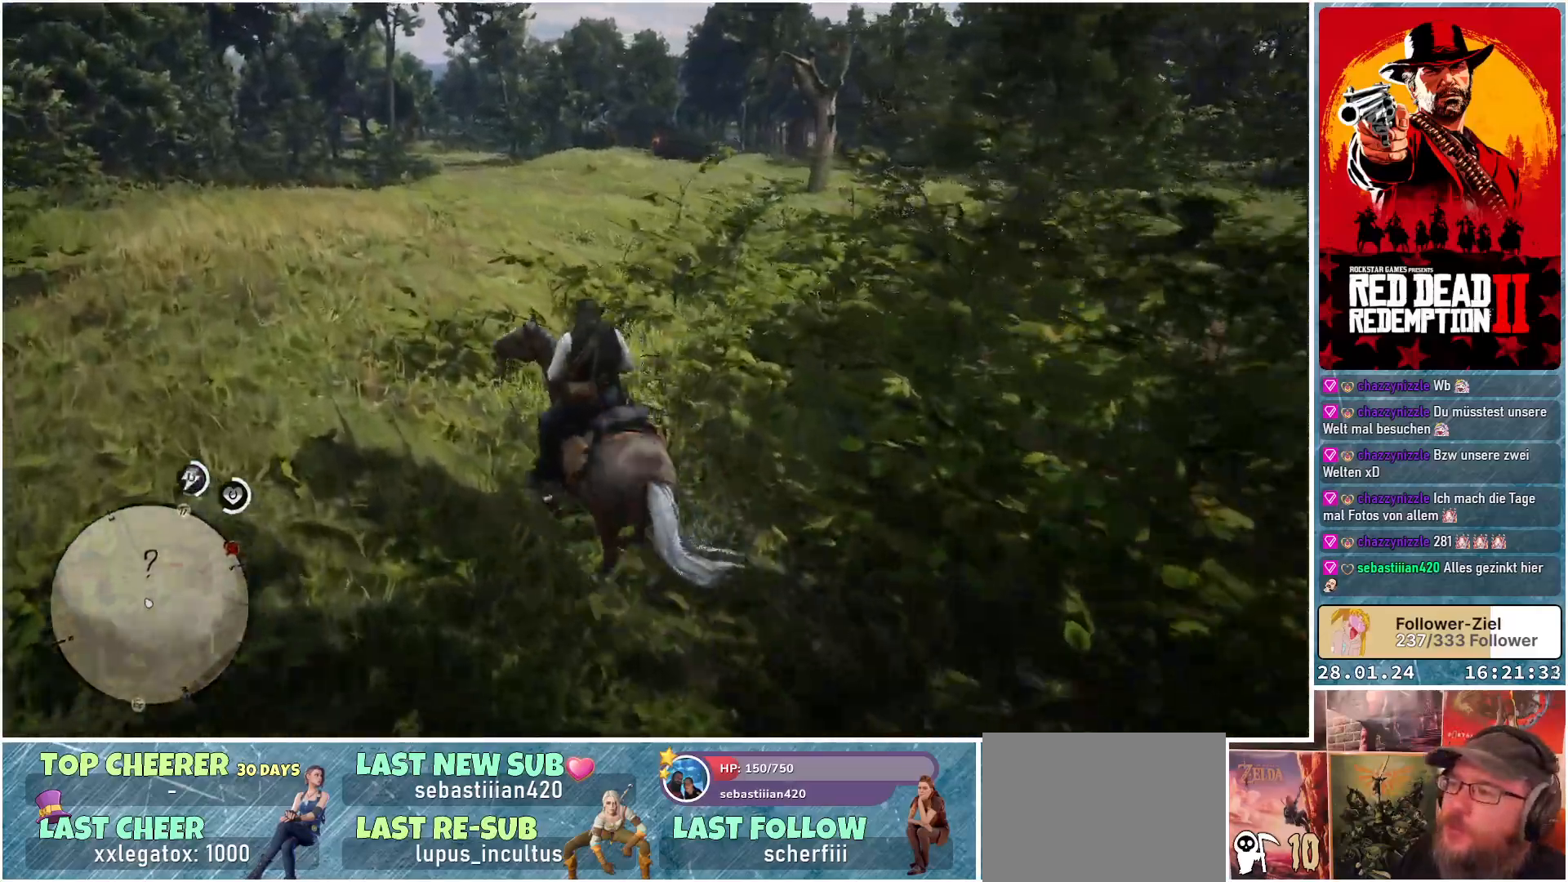
{"buttons": ["A"], "left_stick": "up", "right_stick": "center", "events": [[284, "A", "down"], [400, "A", "up"], [484, "A", "down"]]}
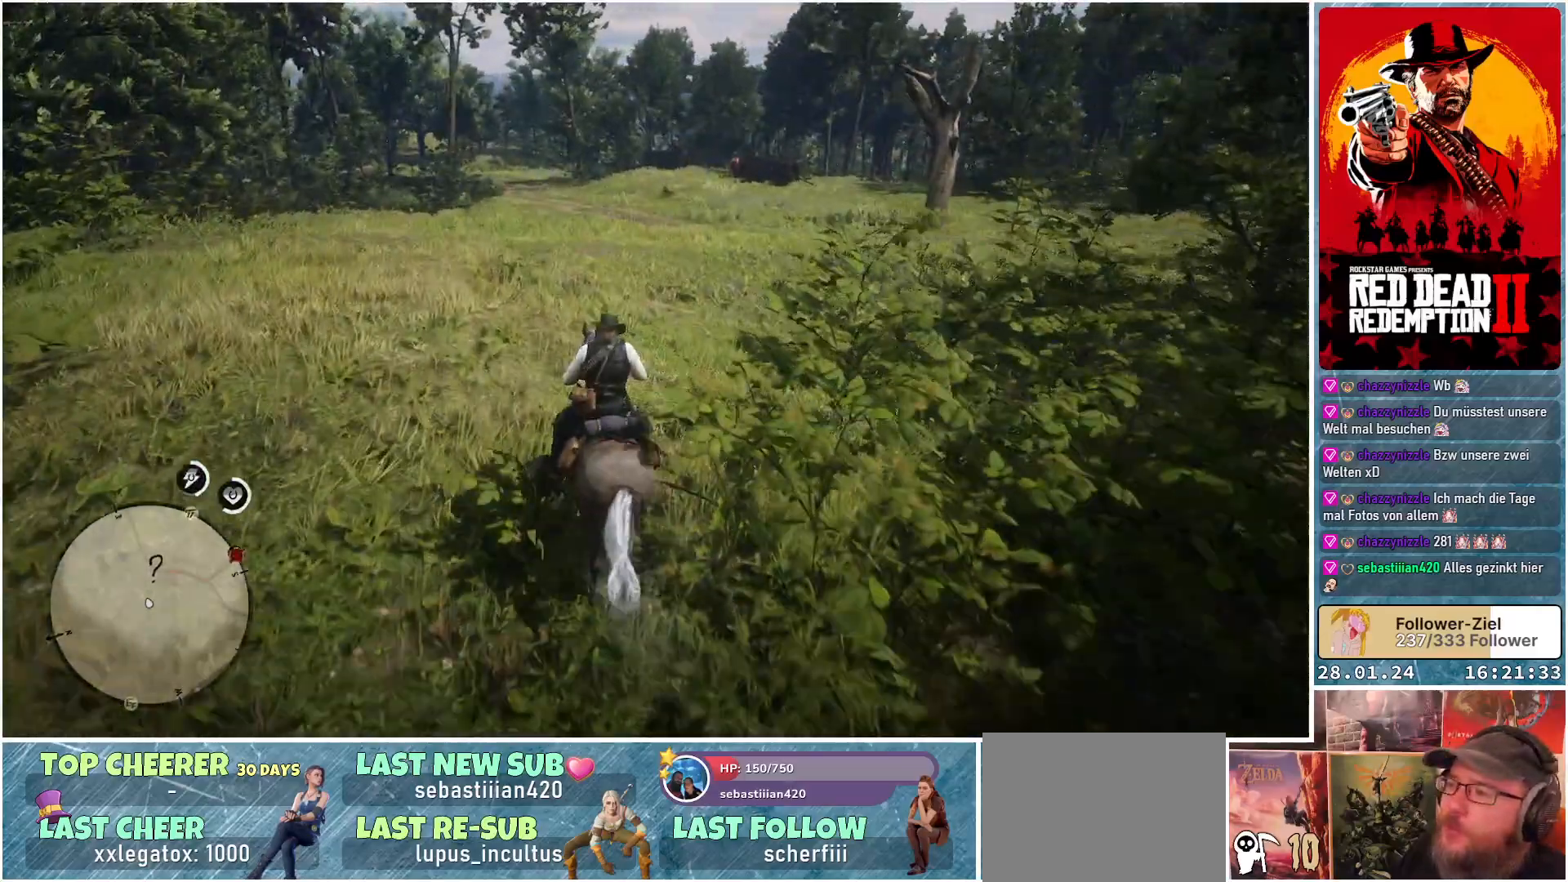
{"buttons": [], "left_stick": "up", "right_stick": "center", "events": [[50, "A", "up"], [200, "A", "down"], [267, "A", "up"], [367, "A", "down"], [433, "A", "up"]]}
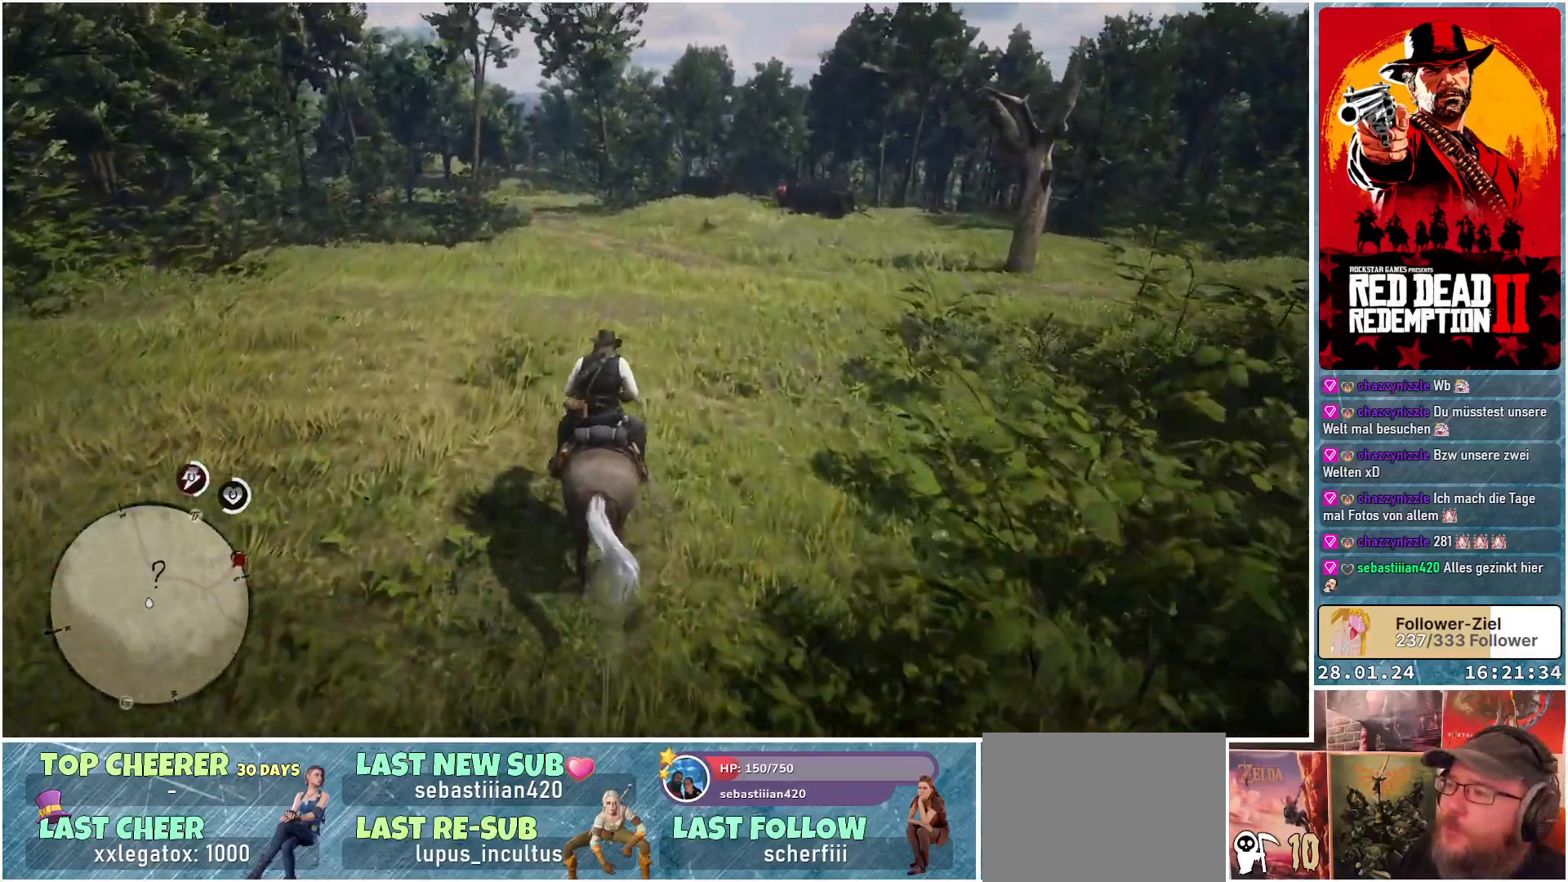
{"buttons": [], "left_stick": "up-left", "right_stick": "center", "events": [[167, "left_stick", "up-left"]]}
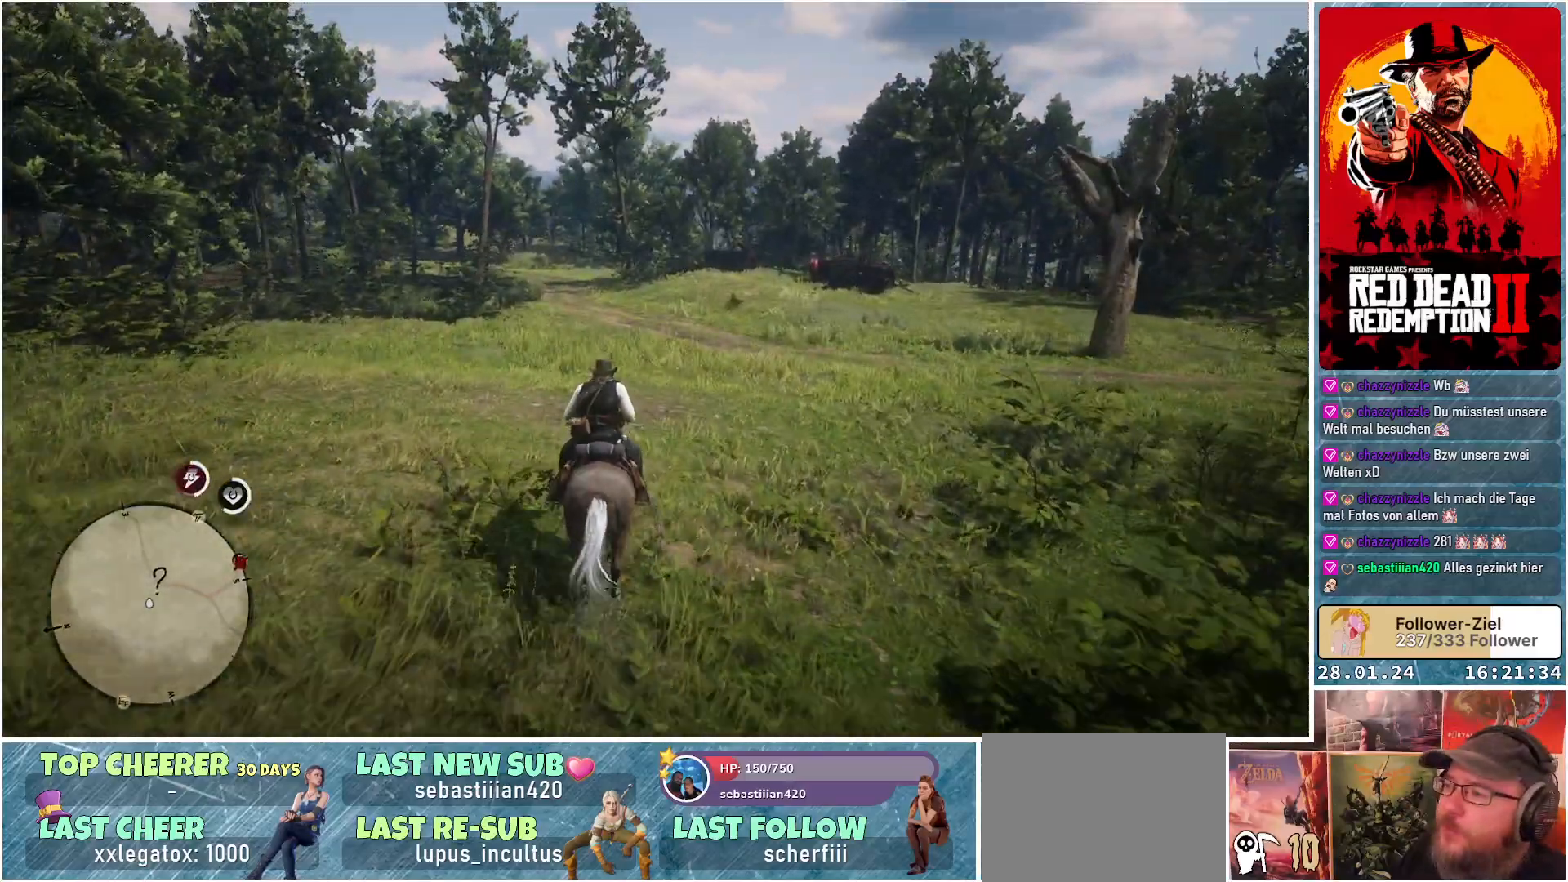
{"buttons": [], "left_stick": "up-left", "right_stick": "center", "events": []}
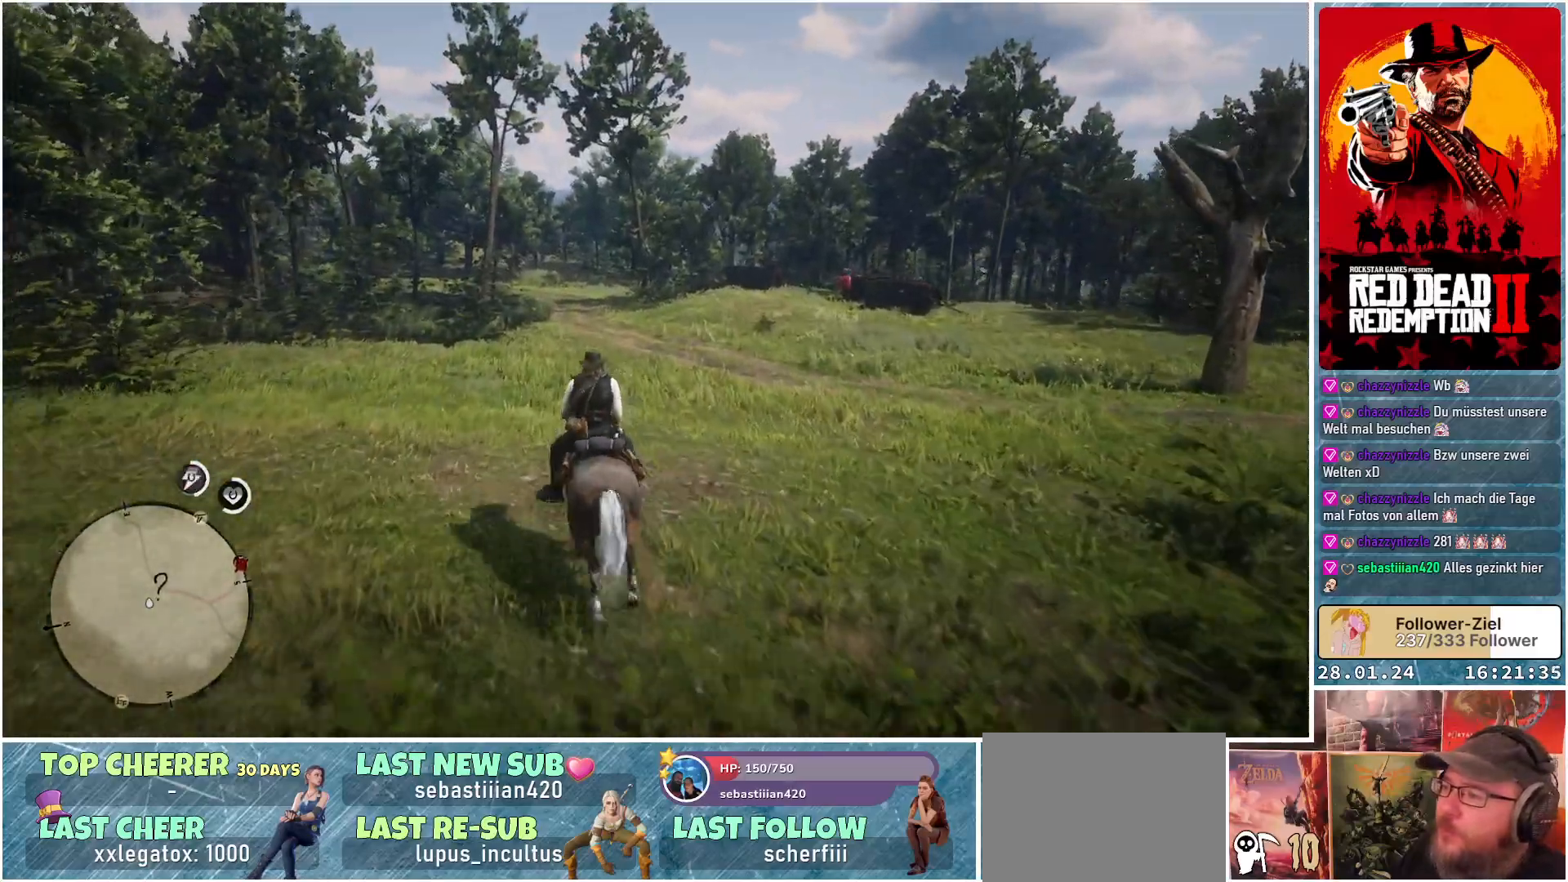
{"buttons": [], "left_stick": "up-left", "right_stick": "center", "events": []}
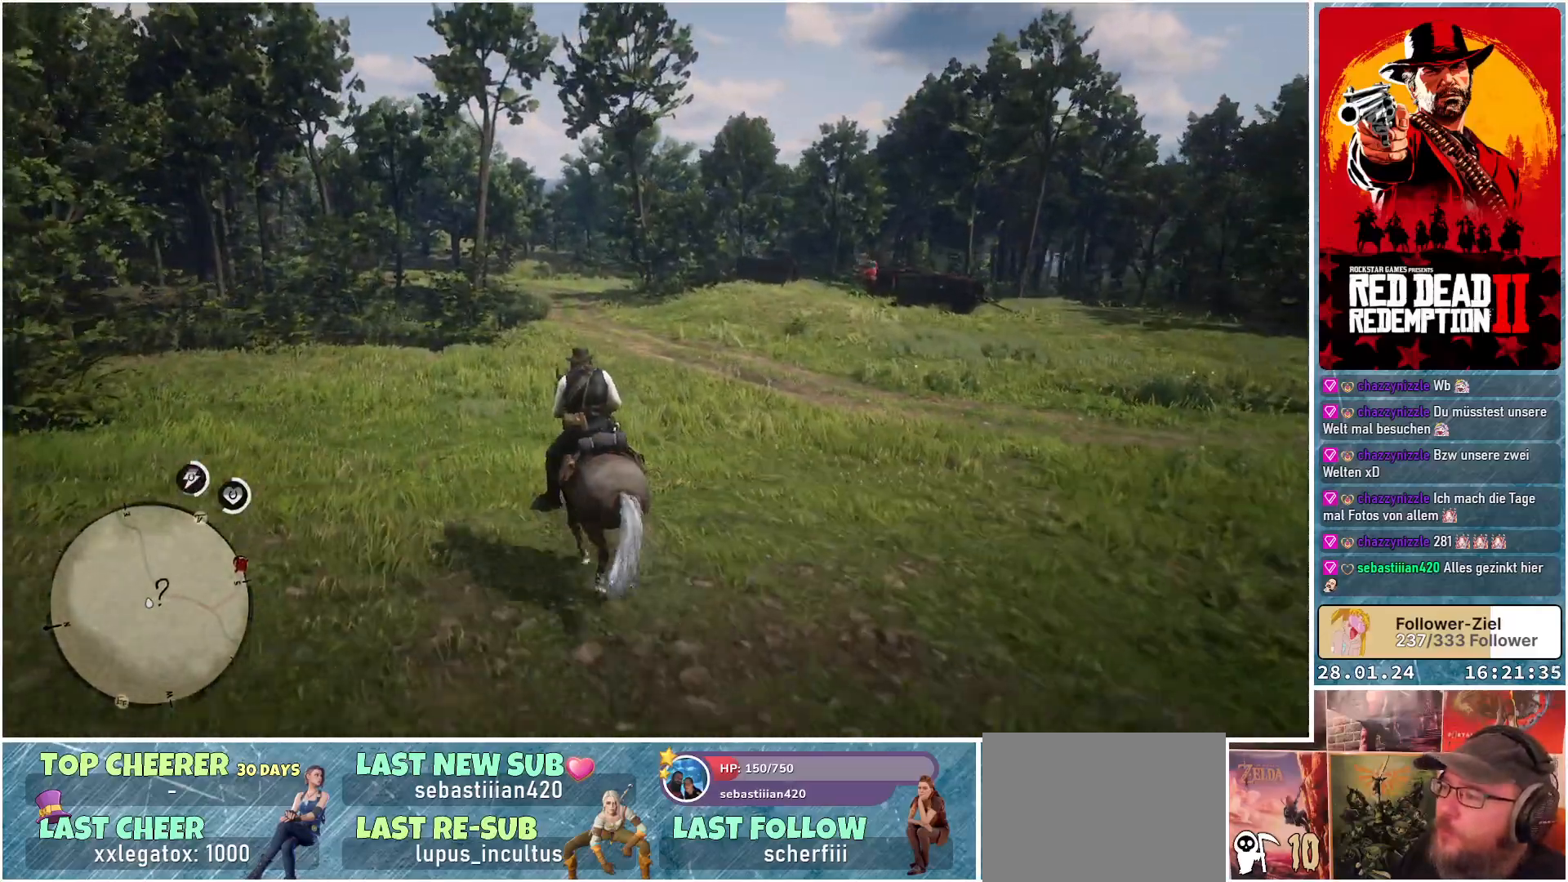
{"buttons": [], "left_stick": "up-left", "right_stick": "down-right", "events": [[367, "right_stick", "down-right"]]}
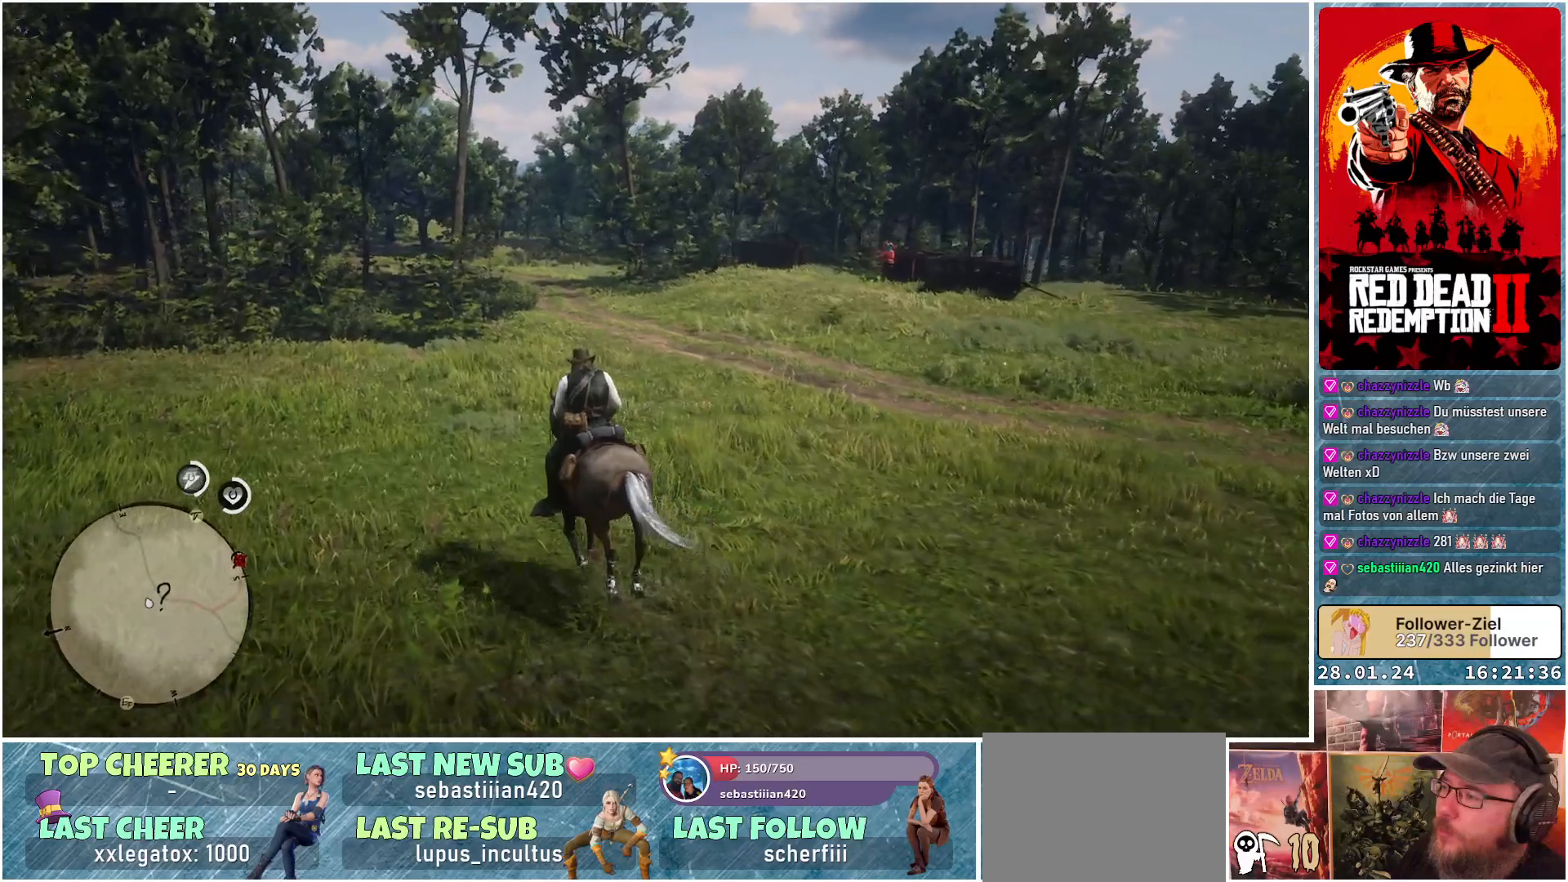
{"buttons": [], "left_stick": "up-left", "right_stick": "down-right", "events": []}
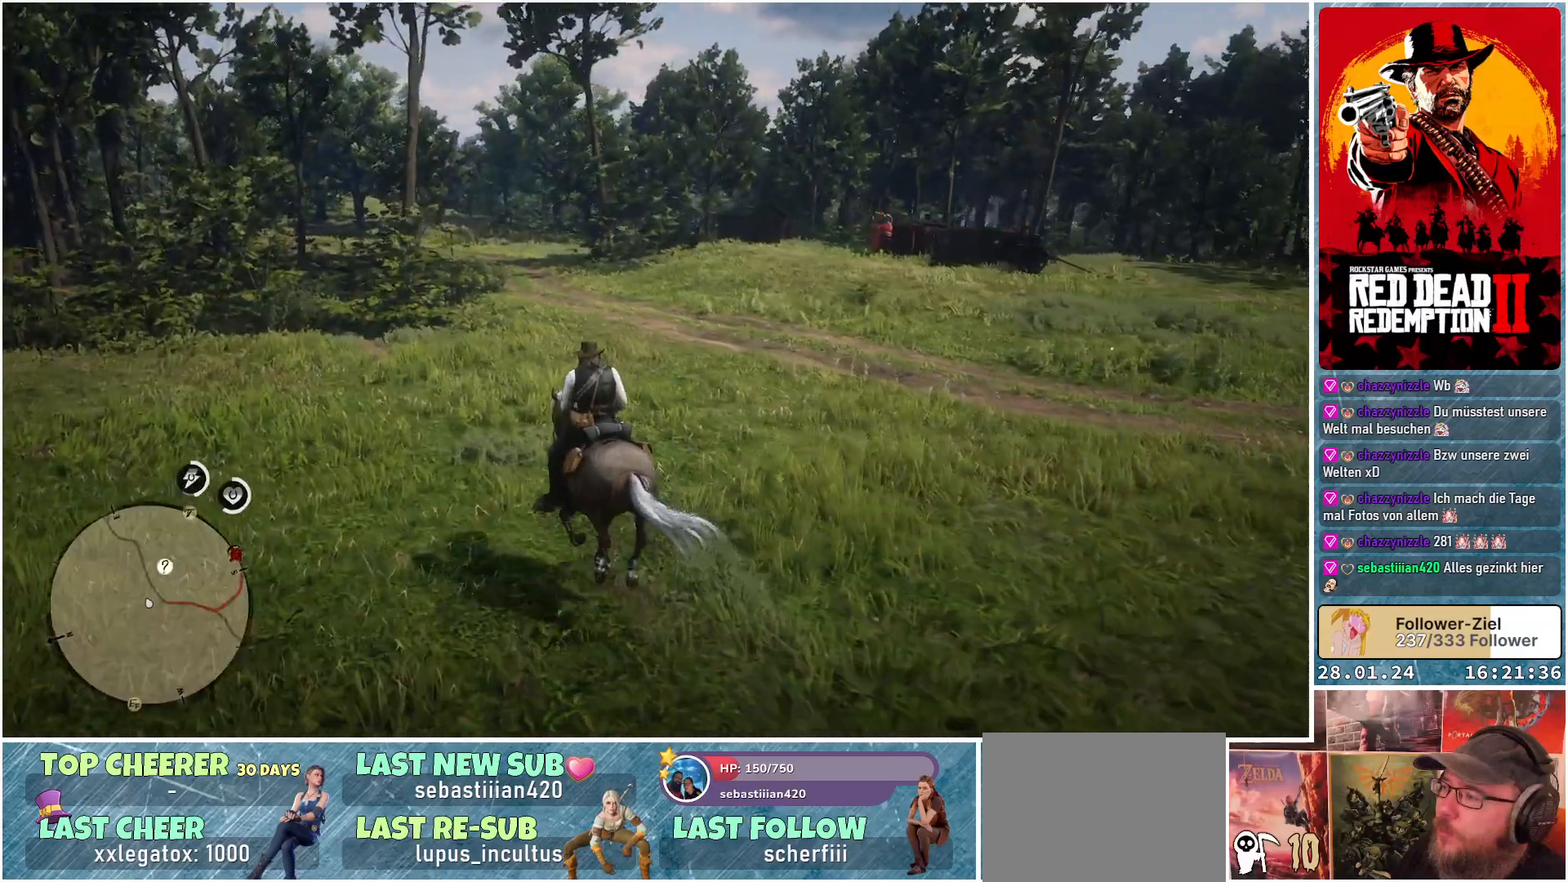
{"buttons": [], "left_stick": "up-left", "right_stick": "down-right", "events": []}
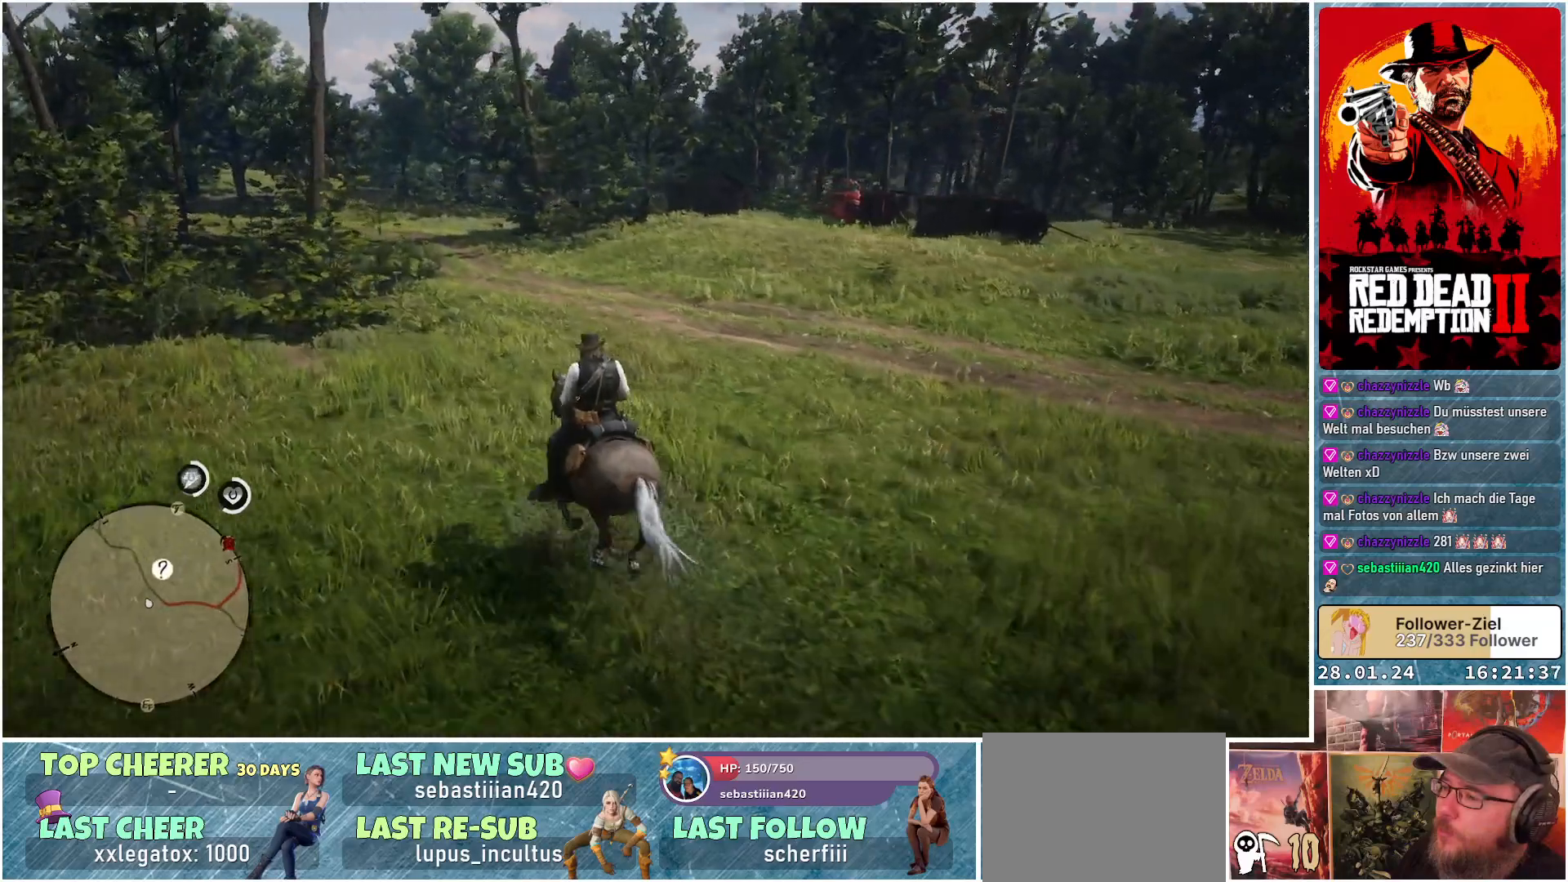
{"buttons": ["R1"], "left_stick": "center", "right_stick": "right", "events": [[234, "right_stick", "right"], [334, "left_stick", "center"], [434, "R1", "down"]]}
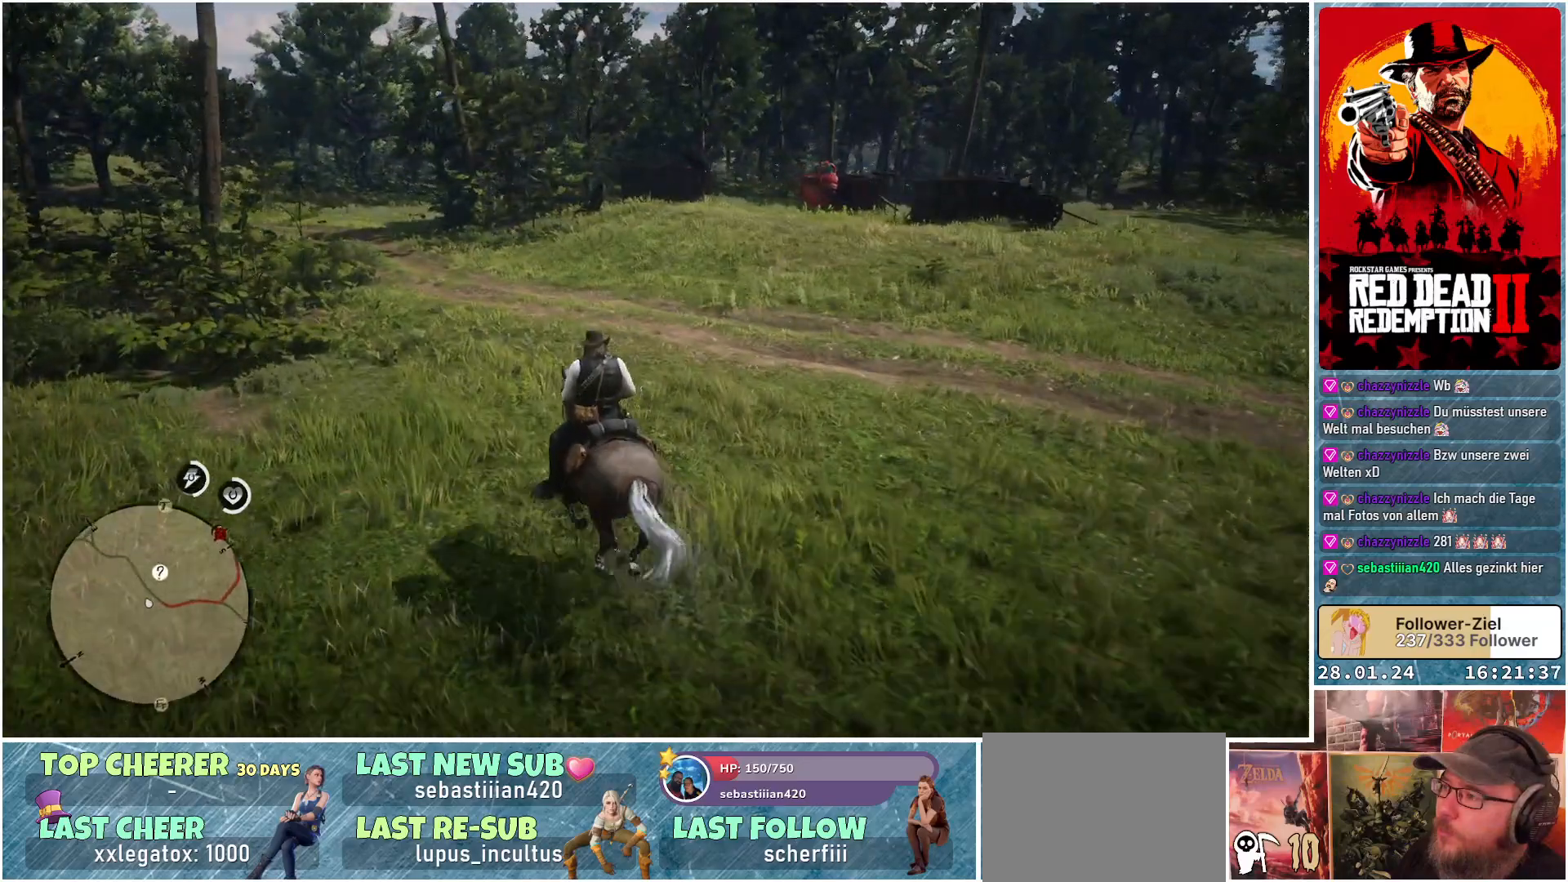
{"buttons": ["R1"], "left_stick": "center", "right_stick": "right", "events": []}
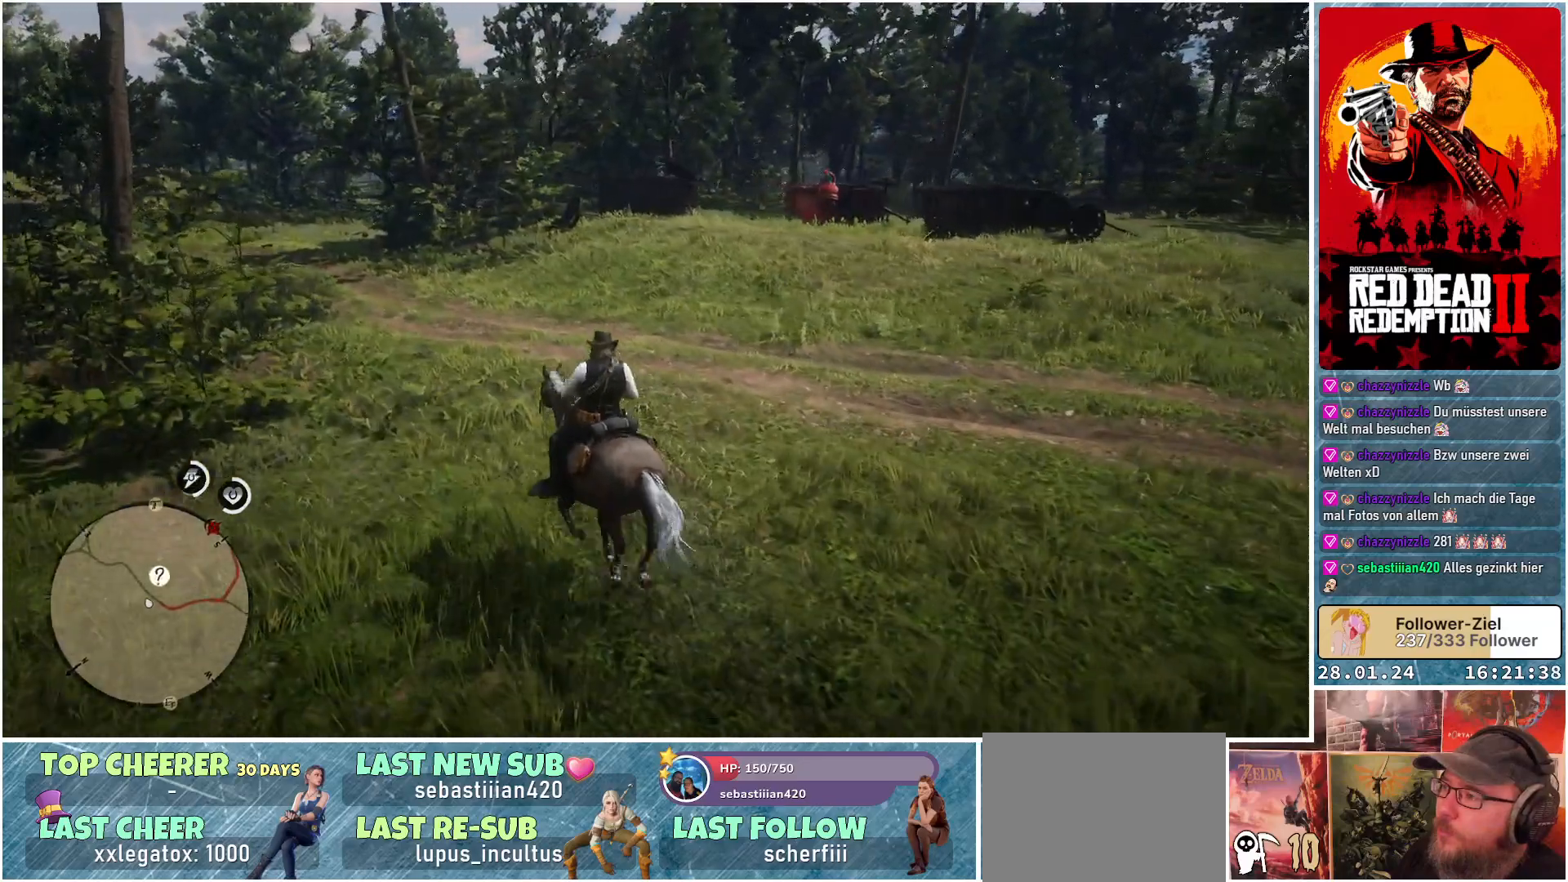
{"buttons": ["R1"], "left_stick": "center", "right_stick": "right", "events": []}
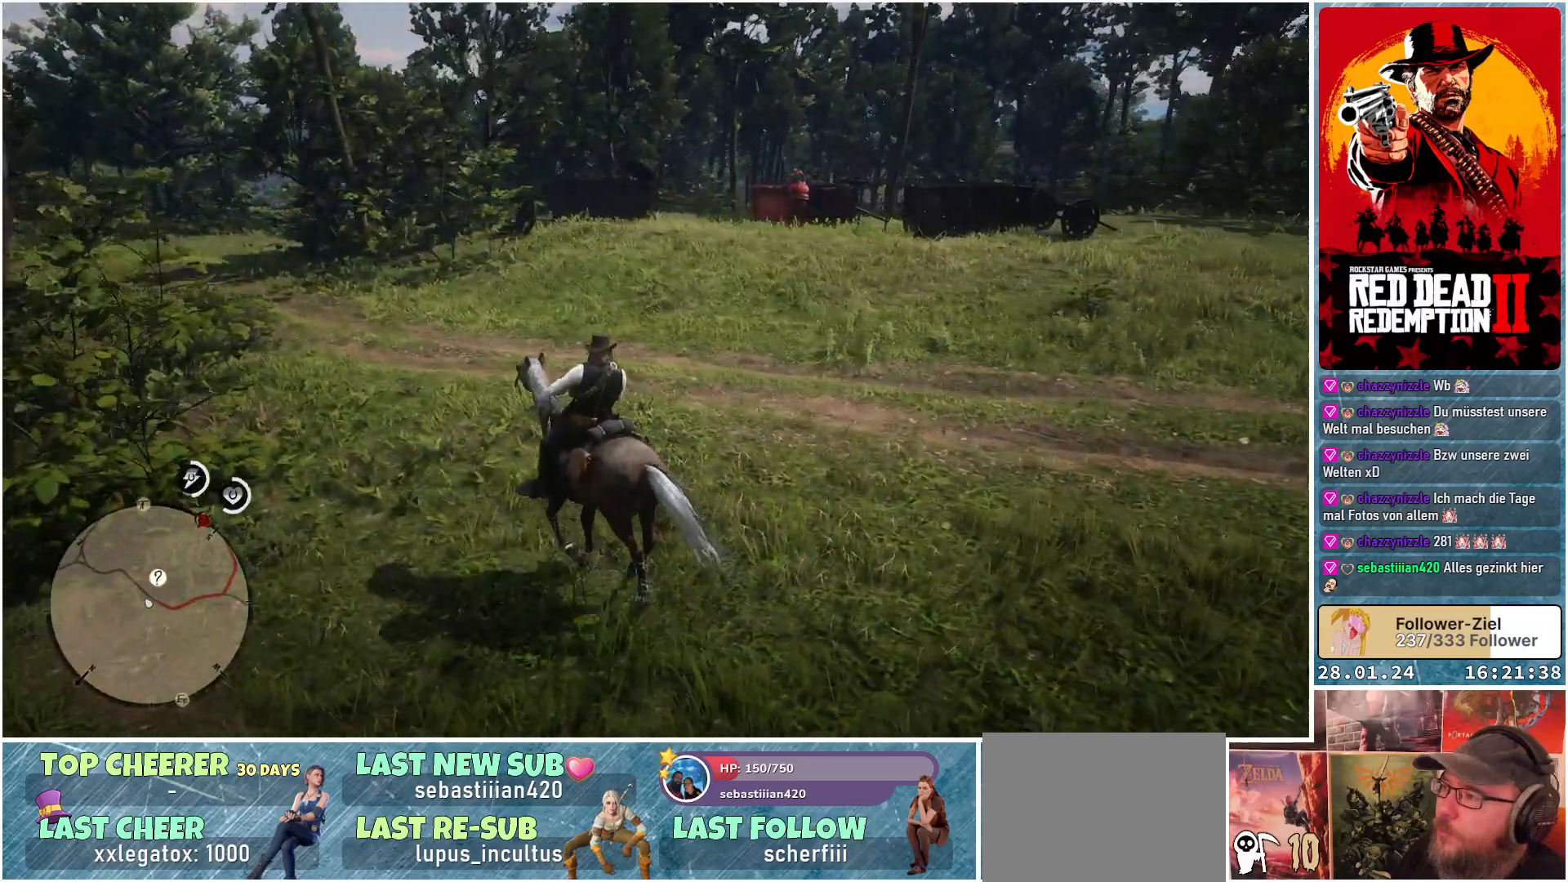
{"buttons": [], "left_stick": "center", "right_stick": "center", "events": [[417, "R1", "up"], [467, "right_stick", "center"]]}
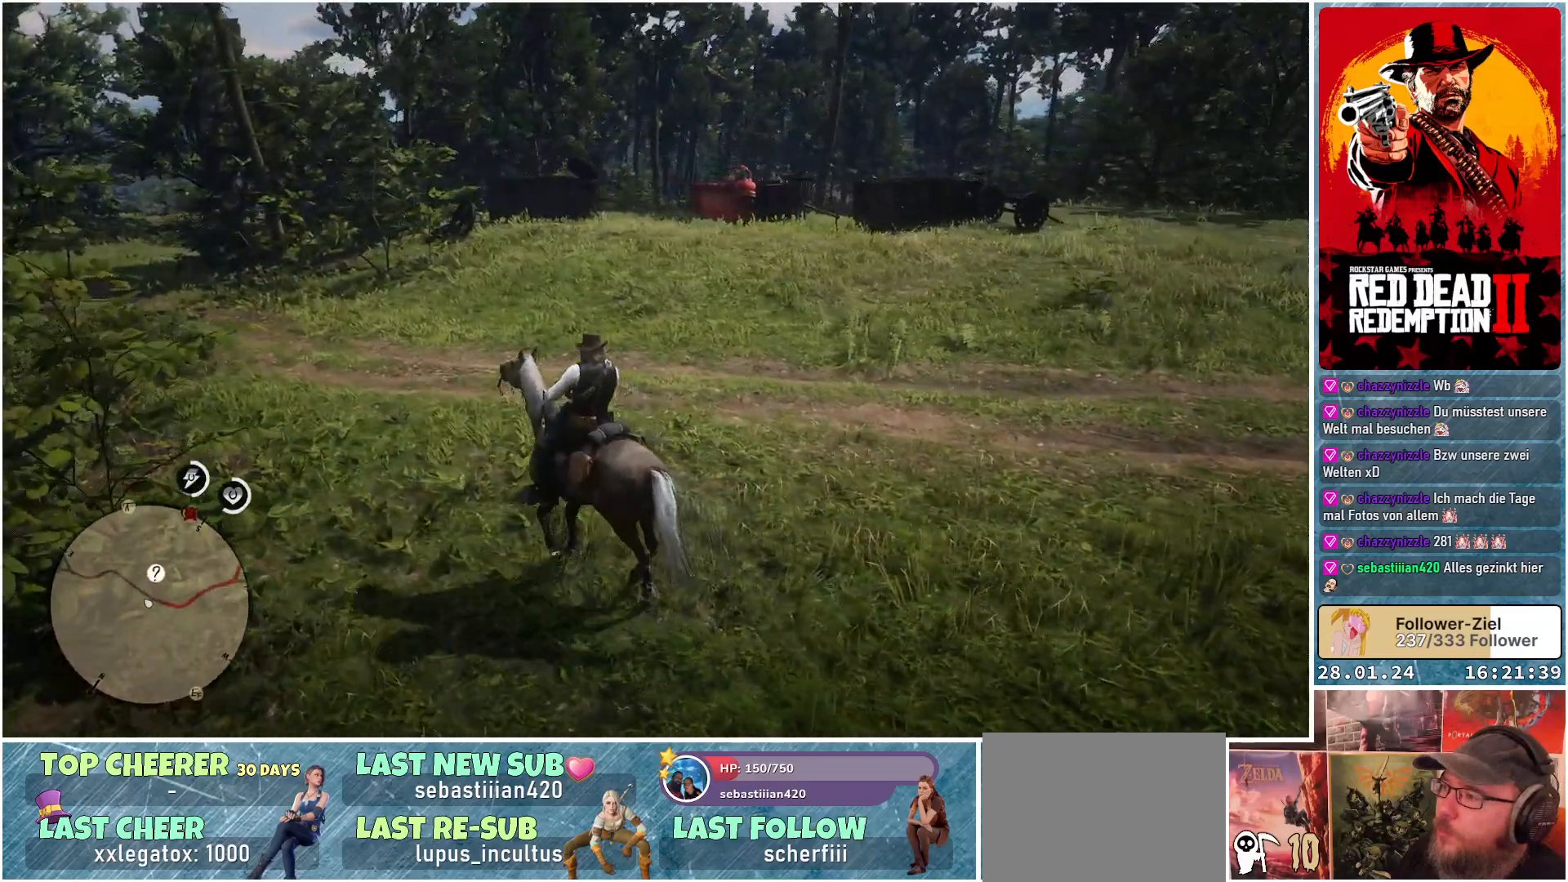
{"buttons": [], "left_stick": "center", "right_stick": "center", "events": []}
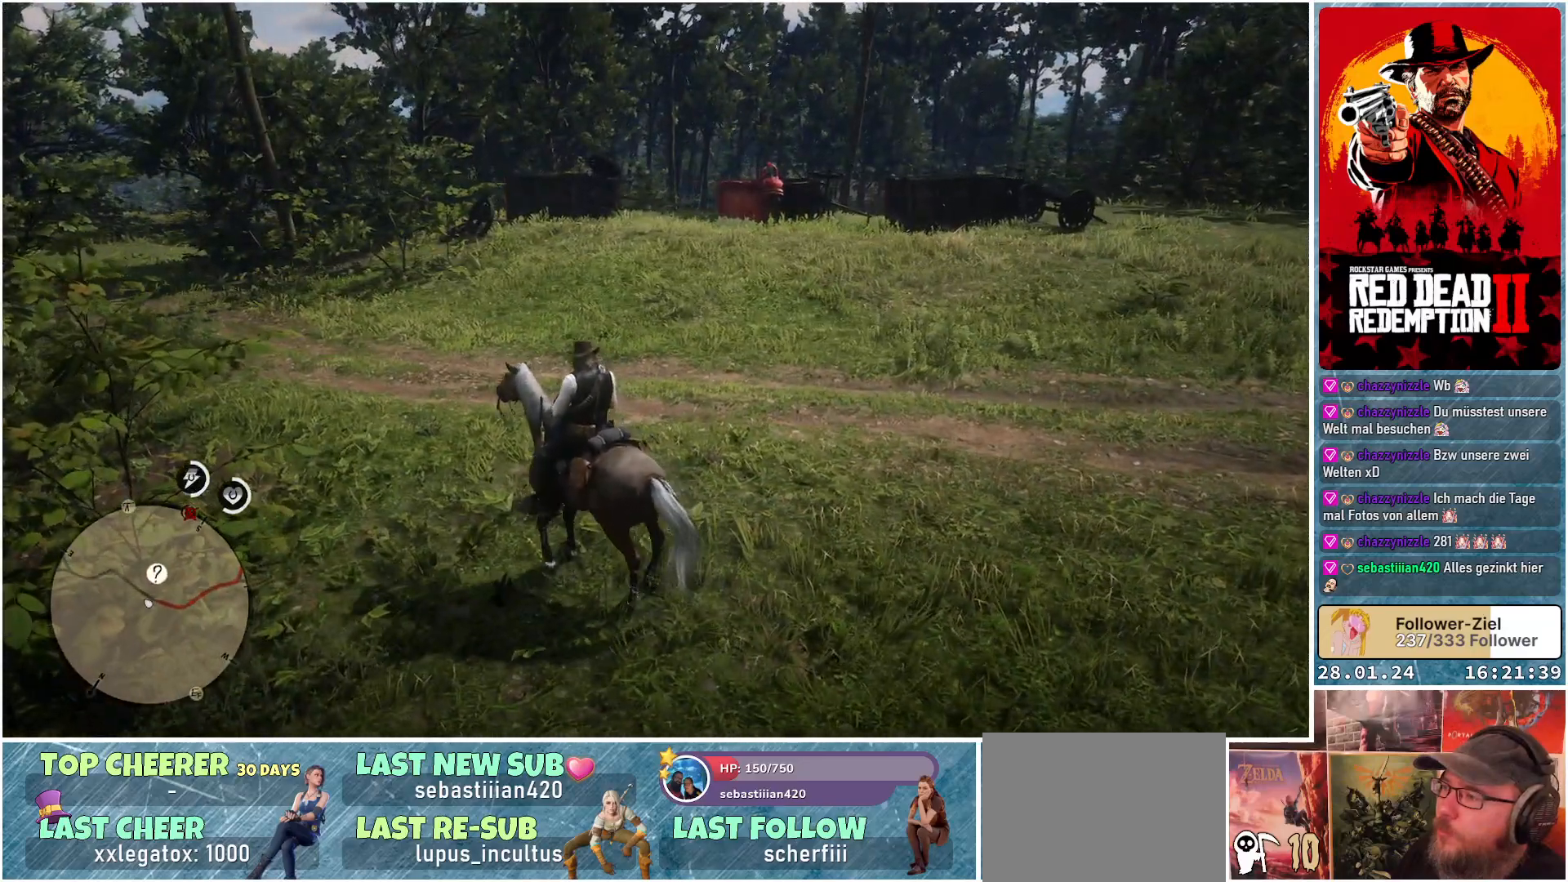
{"buttons": [], "left_stick": "center", "right_stick": "center", "events": []}
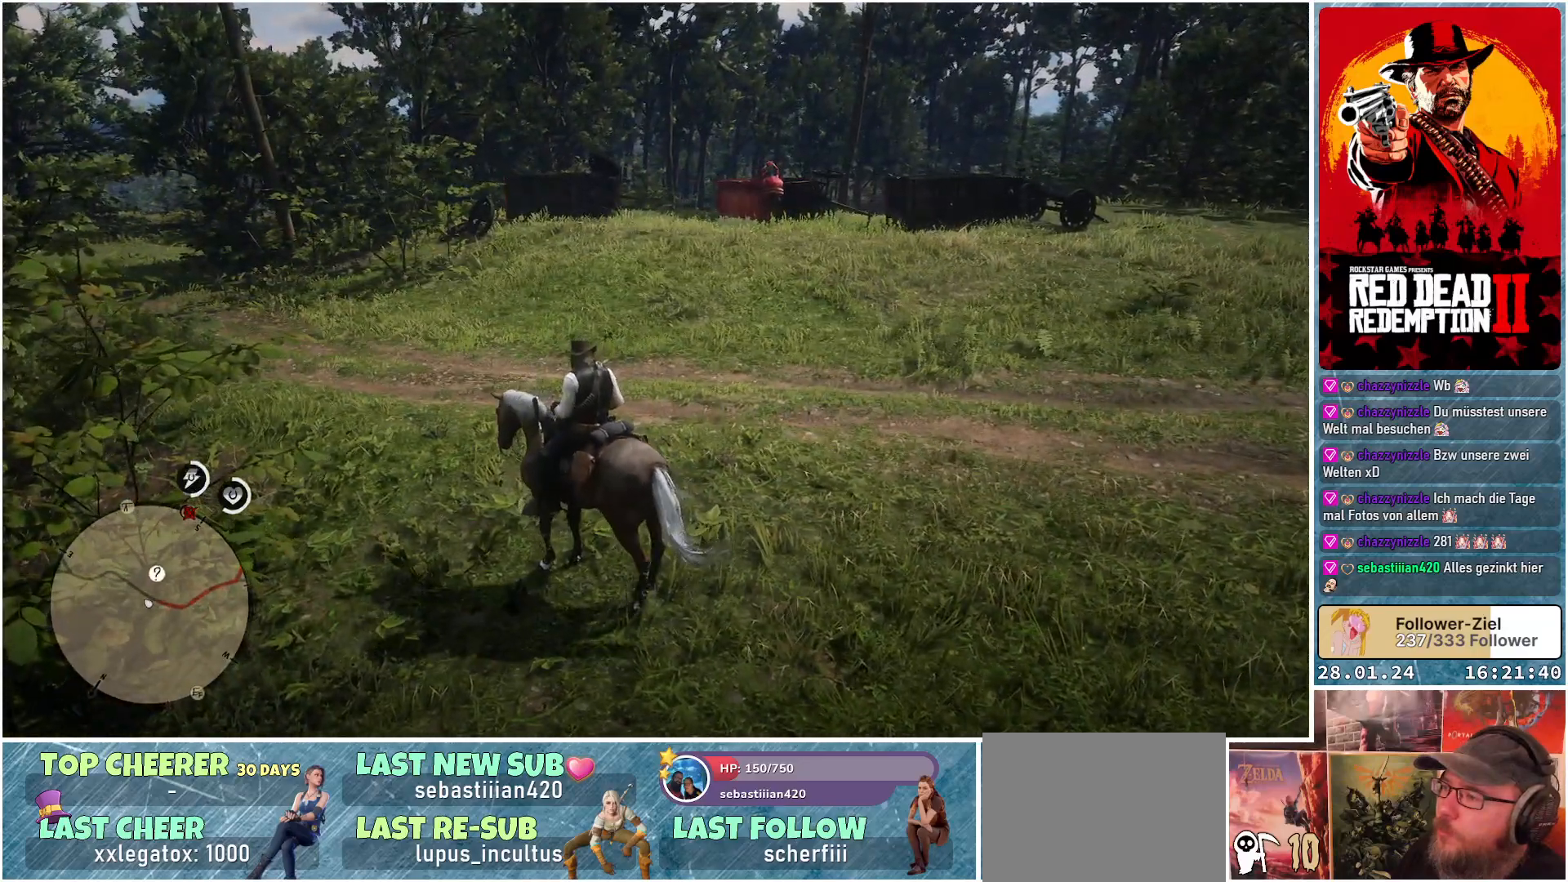
{"buttons": [], "left_stick": "center", "right_stick": "center", "events": []}
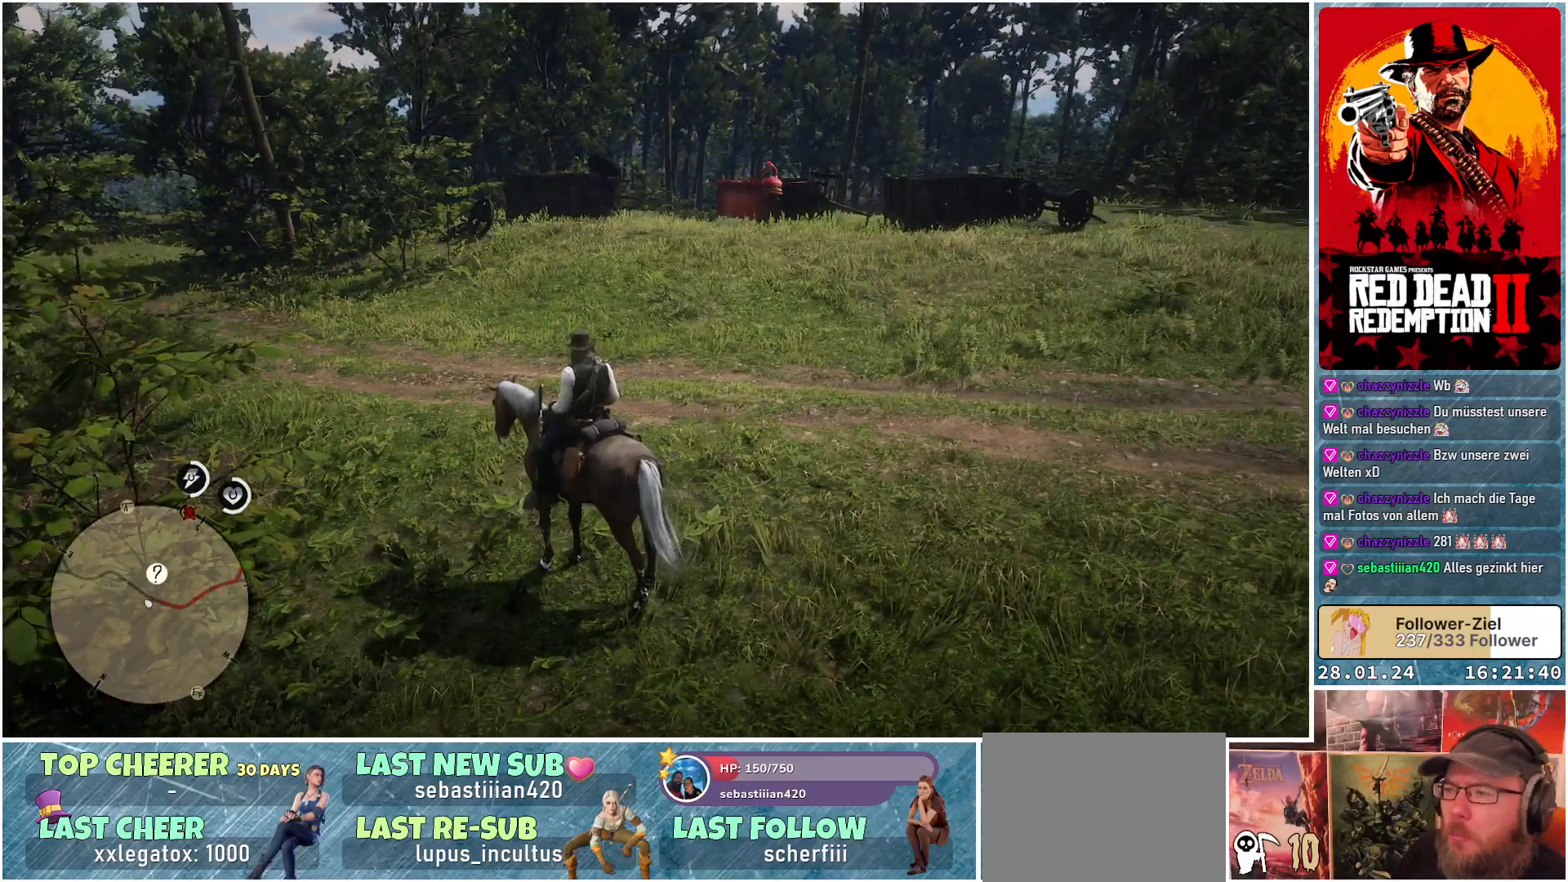
{"buttons": [], "left_stick": "up-right", "right_stick": "center", "events": [[233, "left_stick", "up-right"]]}
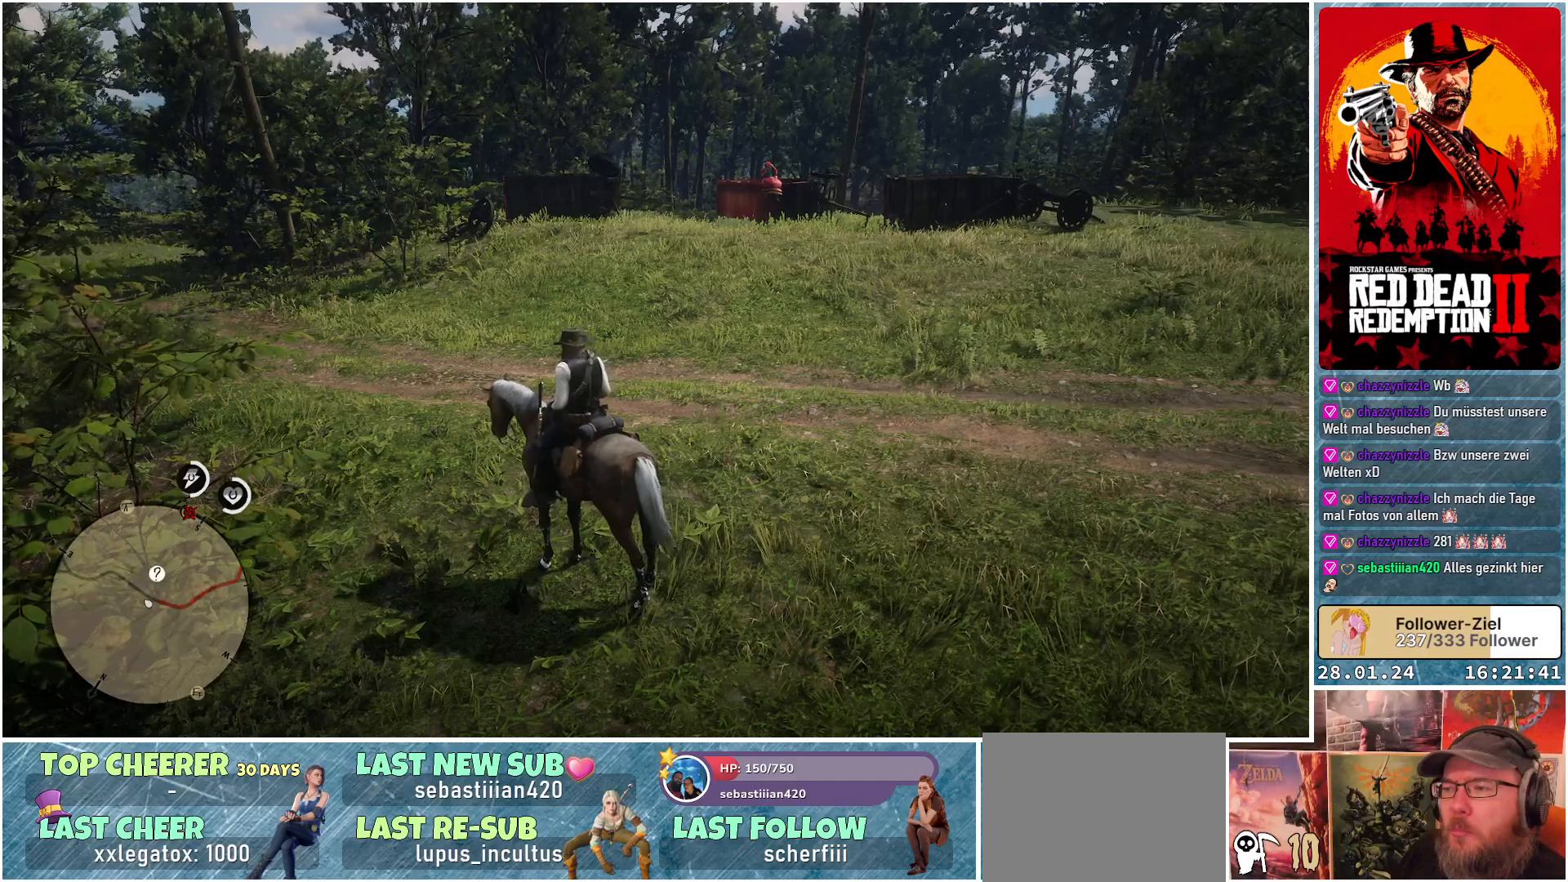
{"buttons": [], "left_stick": "up-right", "right_stick": "down-left", "events": [[501, "right_stick", "down-left"]]}
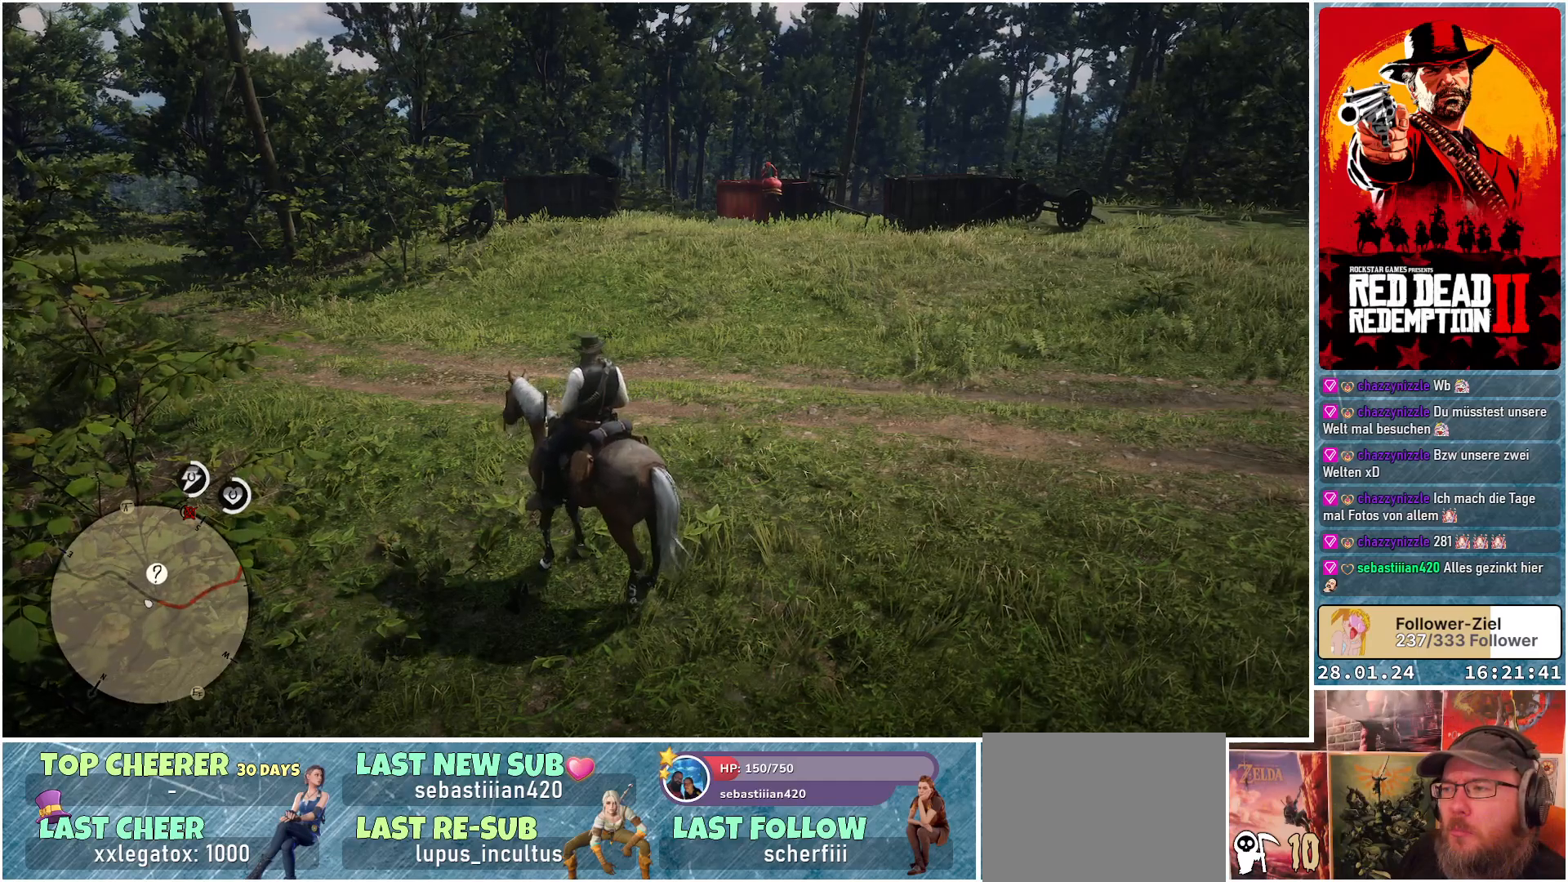
{"buttons": ["A"], "left_stick": "up-right", "right_stick": "center", "events": [[150, "right_stick", "center"], [384, "A", "down"]]}
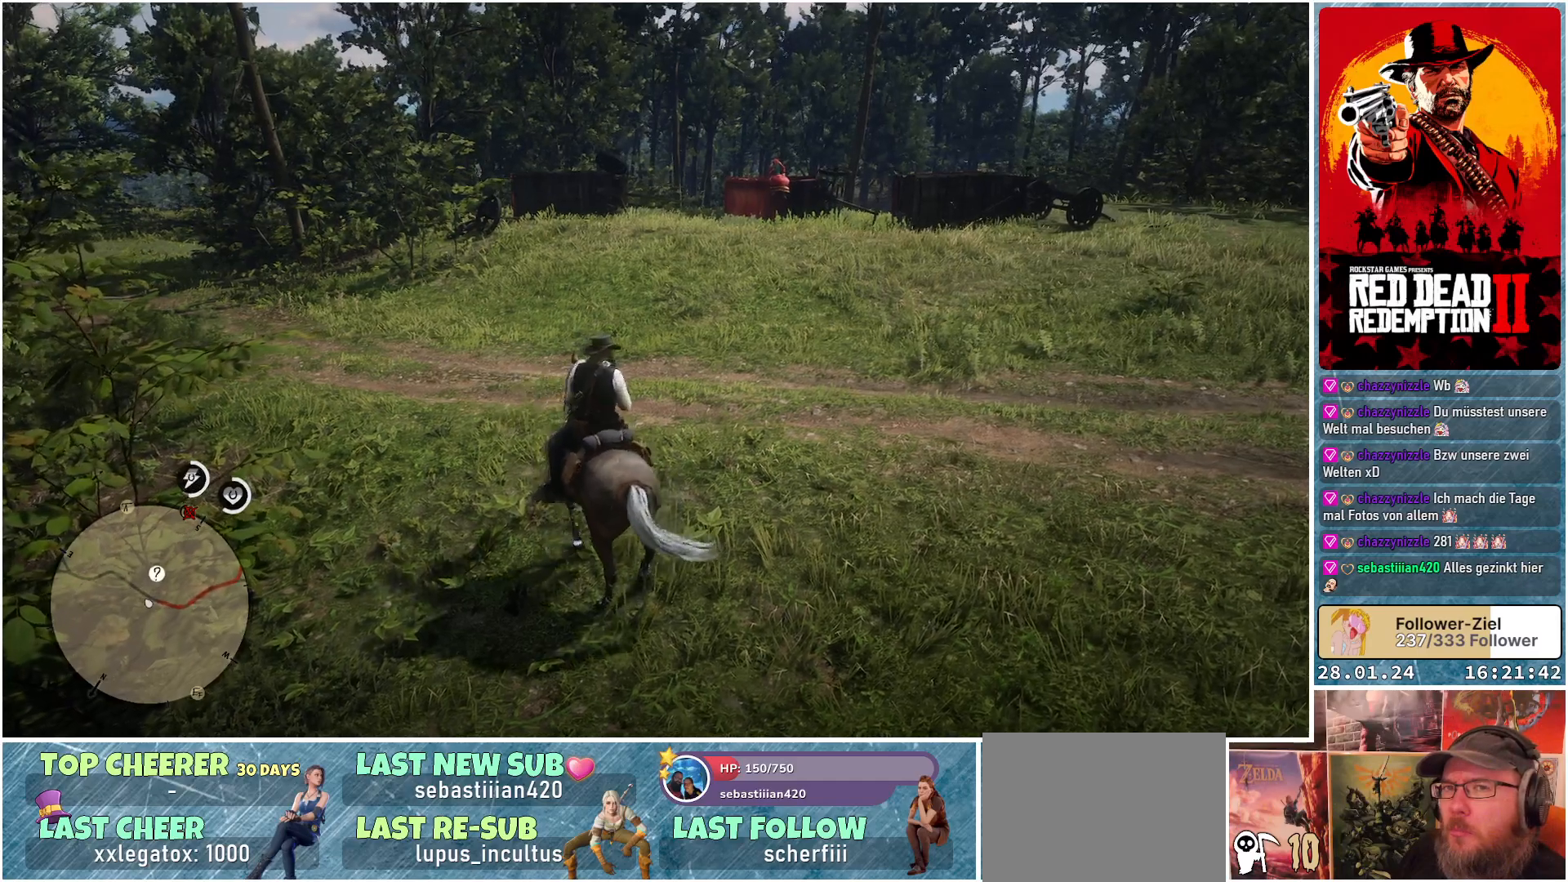
{"buttons": ["A"], "left_stick": "up-right", "right_stick": "center", "events": []}
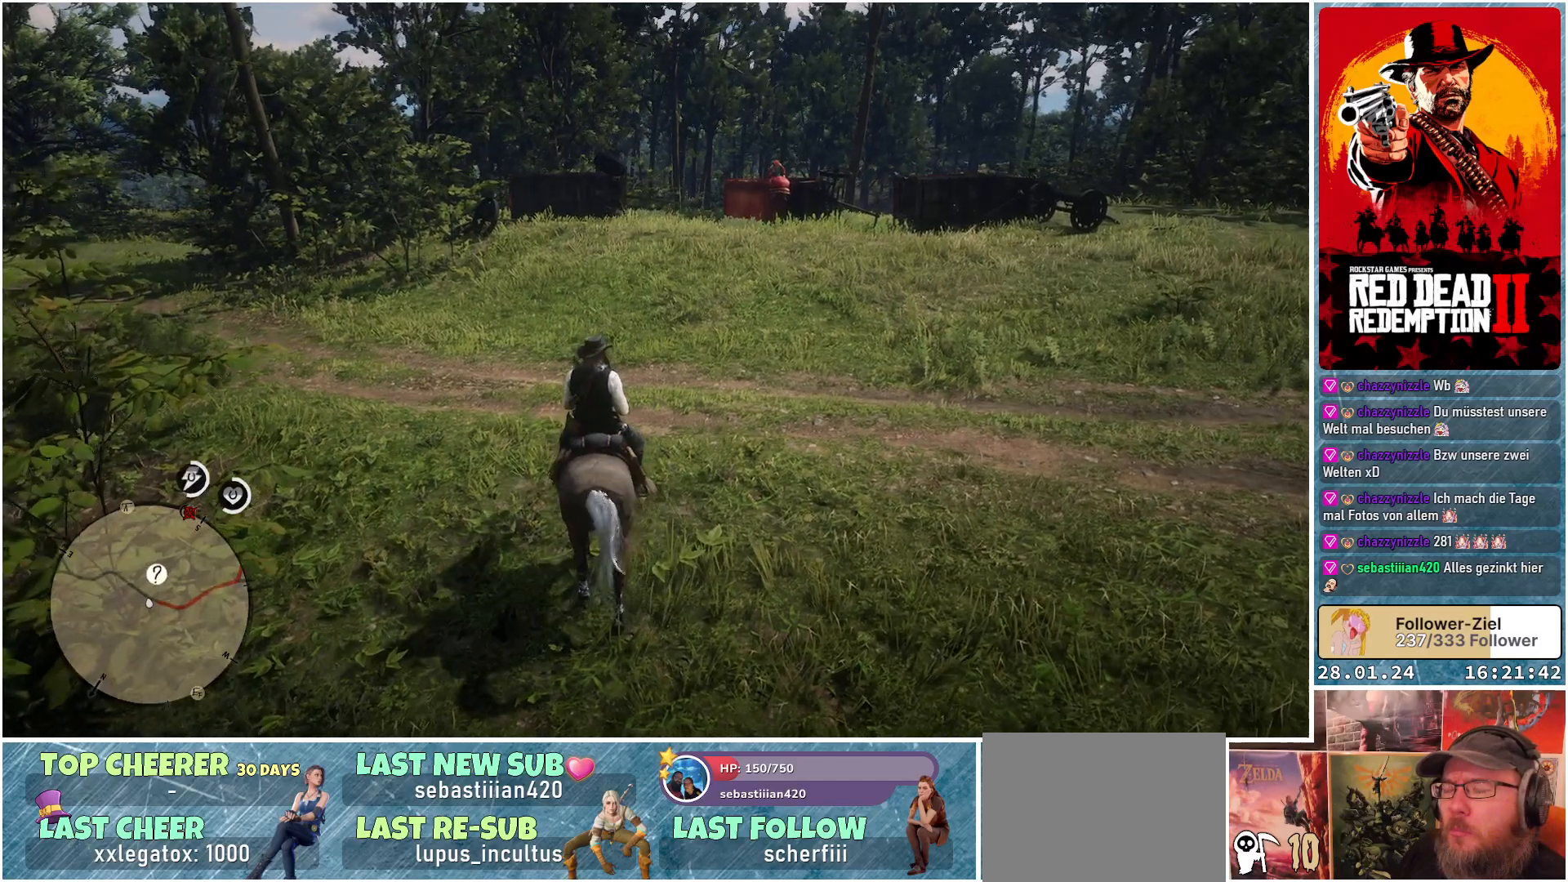
{"buttons": ["A"], "left_stick": "up-right", "right_stick": "center", "events": []}
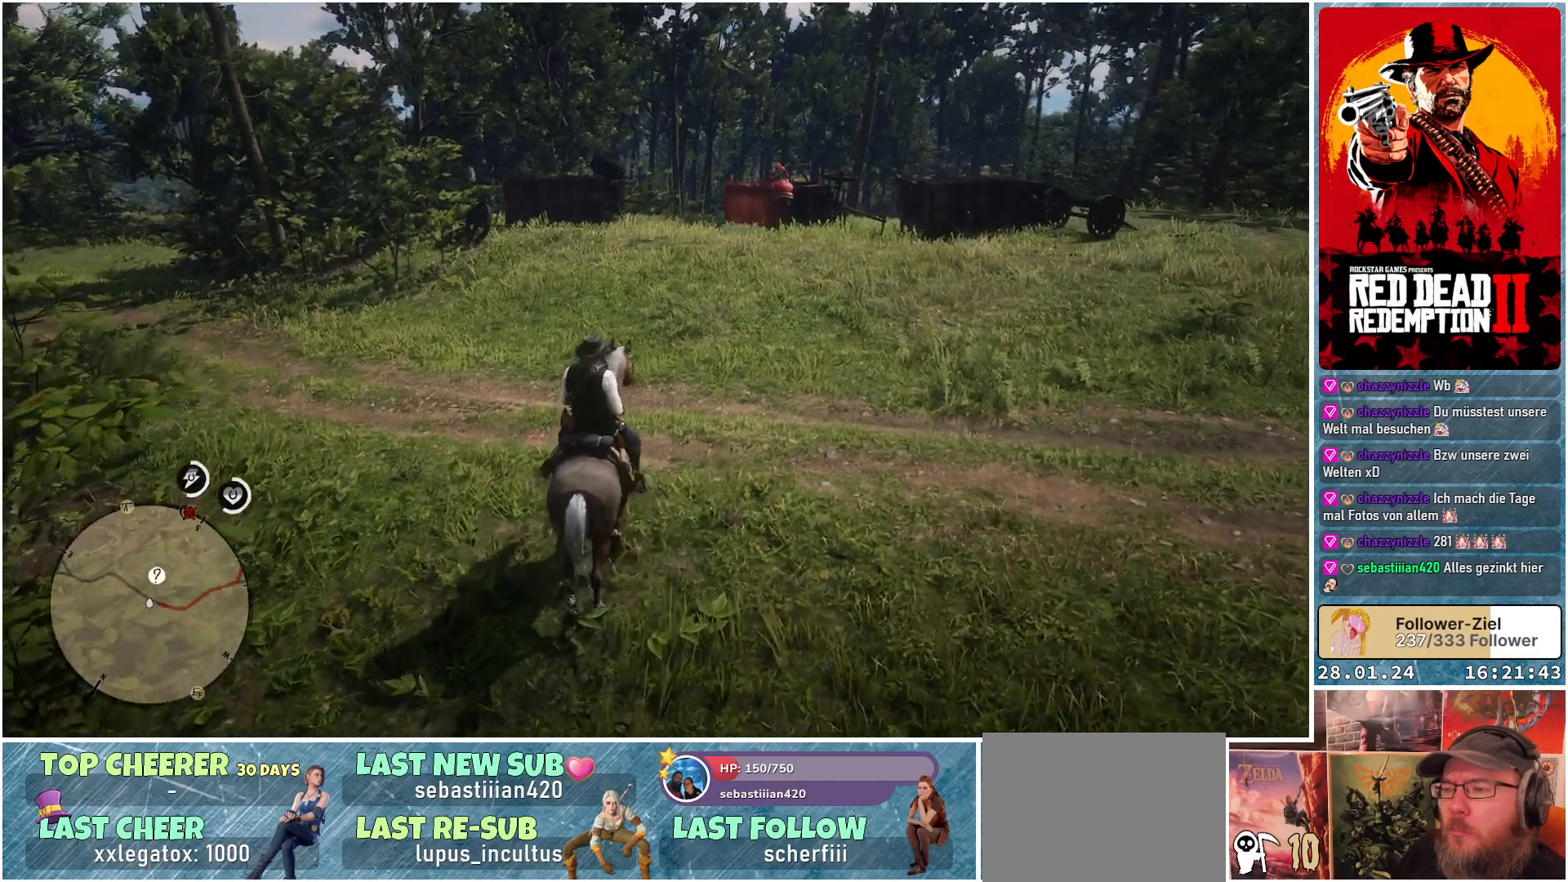
{"buttons": ["A"], "left_stick": "up-right", "right_stick": "center", "events": []}